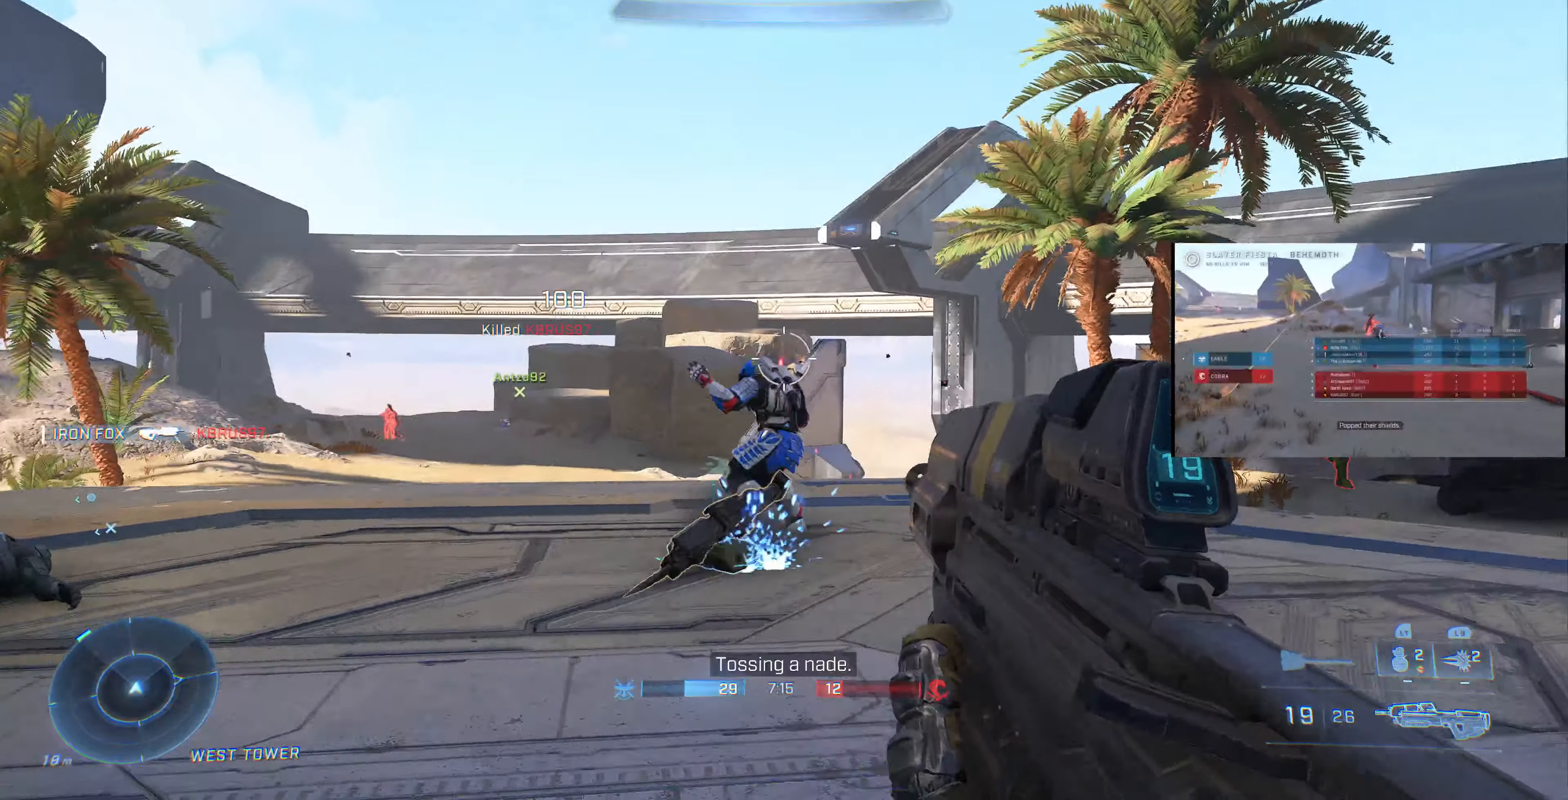
Gameplay with a controller (PlayStation layout); each line is a JSON object with the inputs held at the frame after it. "events" lists button and stick changes between this image and that frame as [ms after this image, input, new state], when the widget could be followed in between.
{"buttons": [], "left_stick": "up", "right_stick": "down-left", "events": [[100, "right_stick", "up"], [234, "left_stick", "up"], [234, "right_stick", "up-left"], [400, "right_stick", "center"], [500, "right_stick", "down-left"]]}
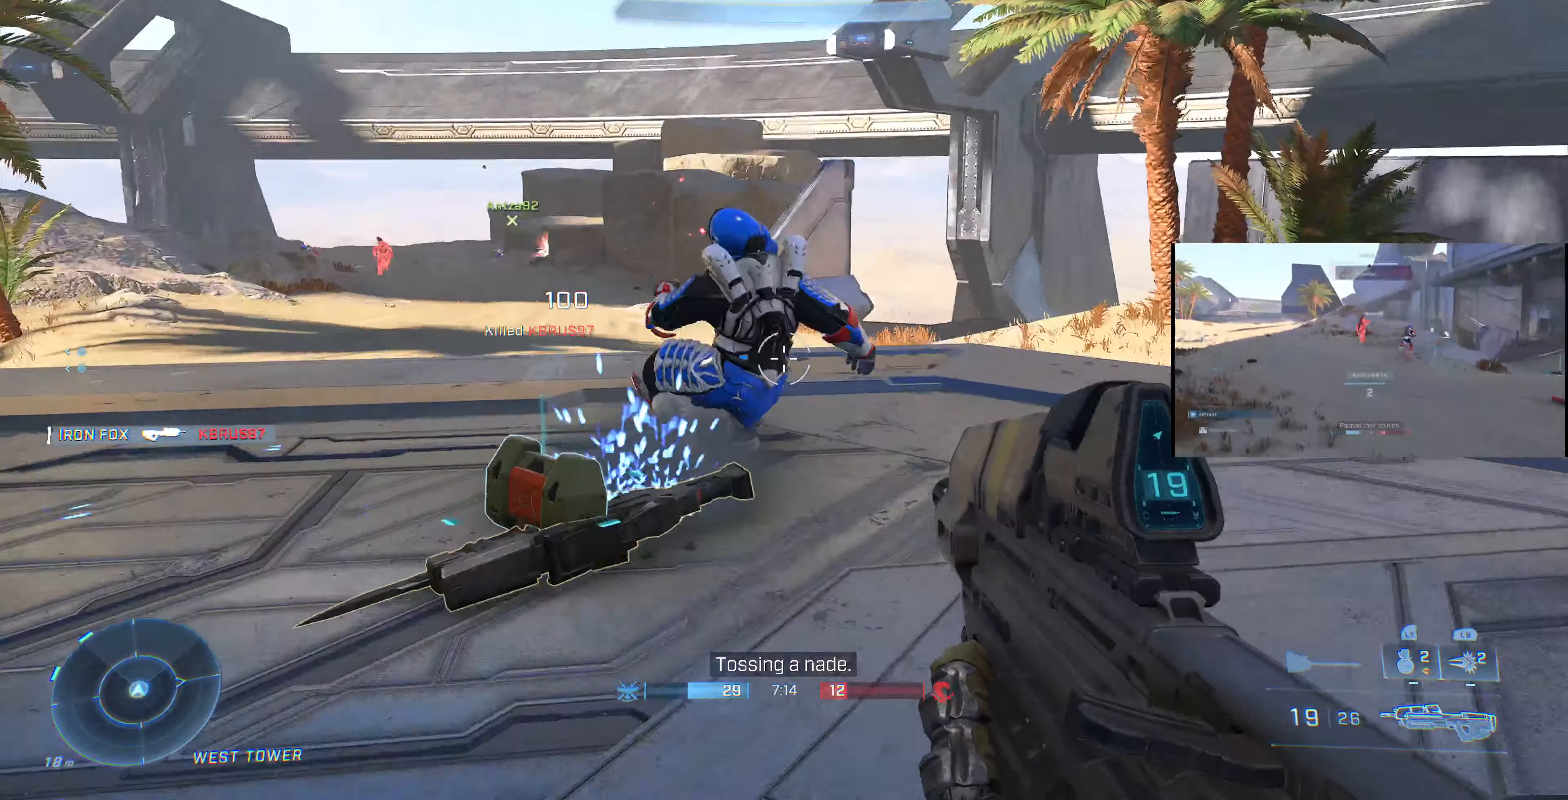
{"buttons": [], "left_stick": "down-left", "right_stick": "right", "events": [[134, "R1", "down"], [134, "right_stick", "center"], [267, "left_stick", "up-left"], [300, "right_stick", "up-right"], [367, "right_stick", "right"], [434, "left_stick", "down-left"], [467, "R1", "up"]]}
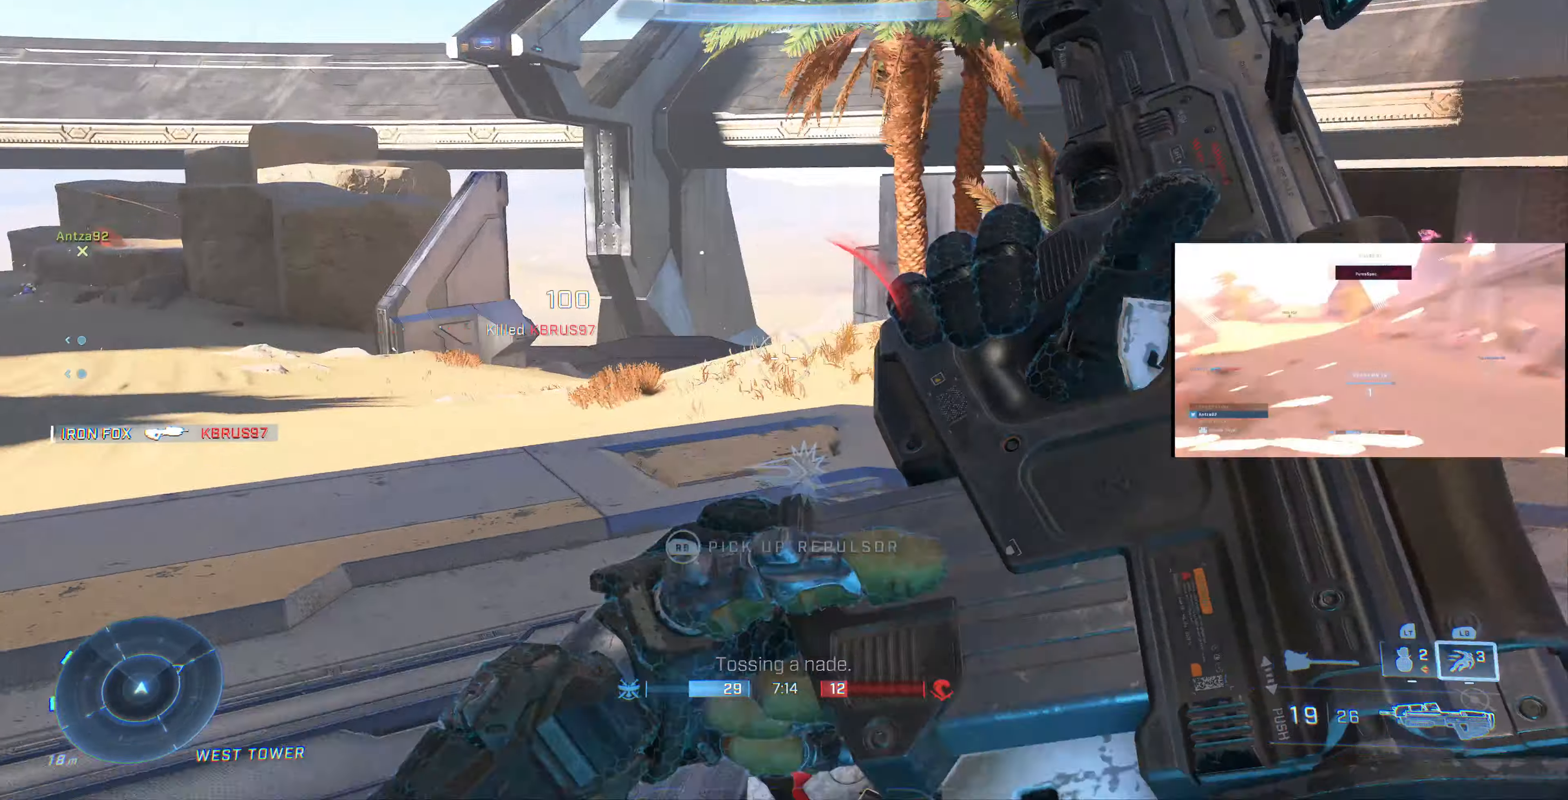
{"buttons": [], "left_stick": "down", "right_stick": "right", "events": [[34, "left_stick", "down"], [134, "TRIANGLE", "down"], [134, "right_stick", "center"], [200, "TRIANGLE", "up"], [367, "right_stick", "right"]]}
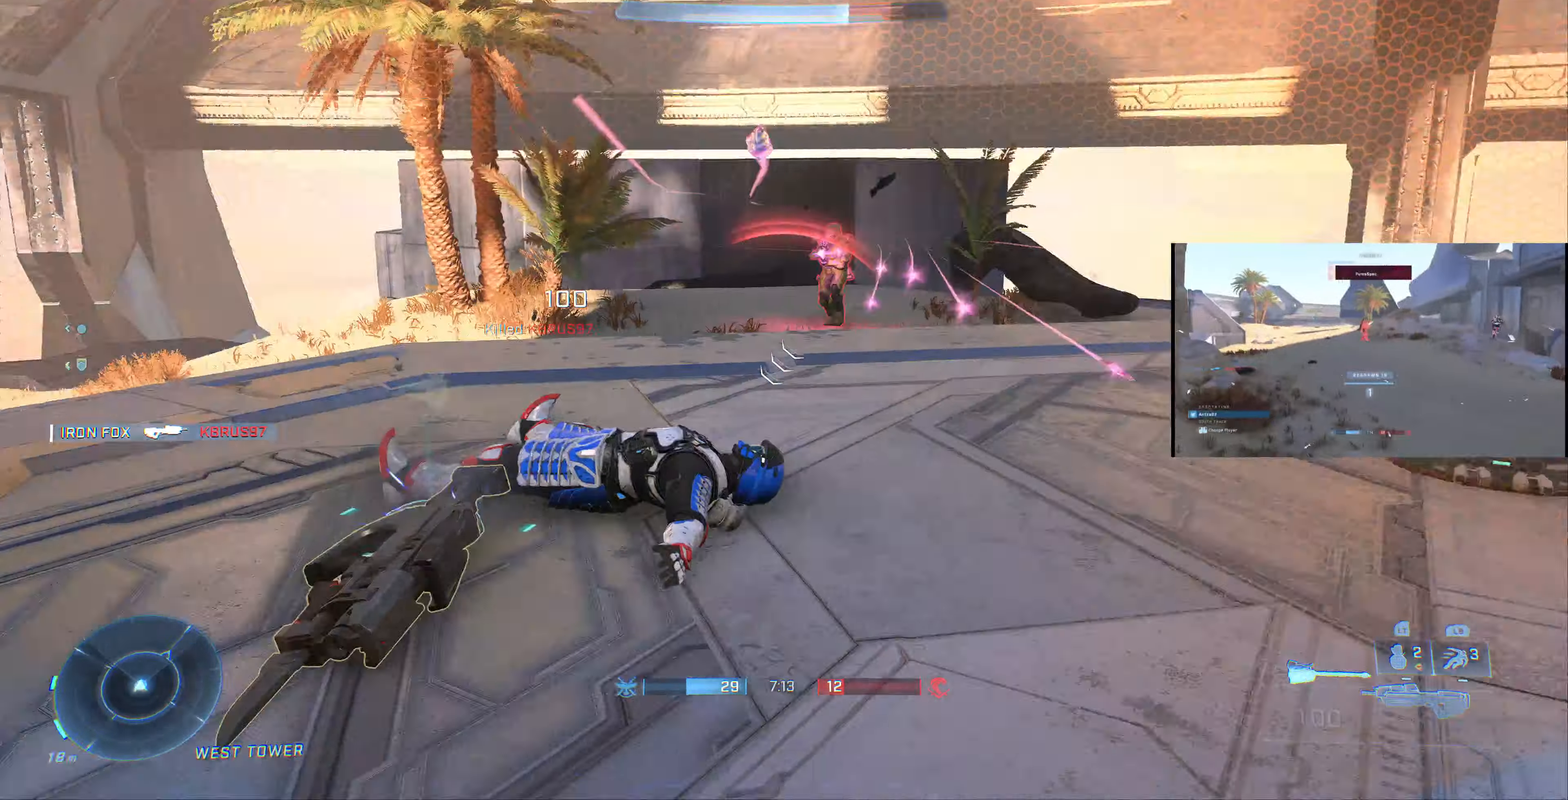
{"buttons": ["SQUARE"], "left_stick": "up-right", "right_stick": "center", "events": [[67, "right_stick", "center"], [167, "left_stick", "down-right"], [267, "left_stick", "right"], [467, "SQUARE", "down"], [467, "left_stick", "up-right"]]}
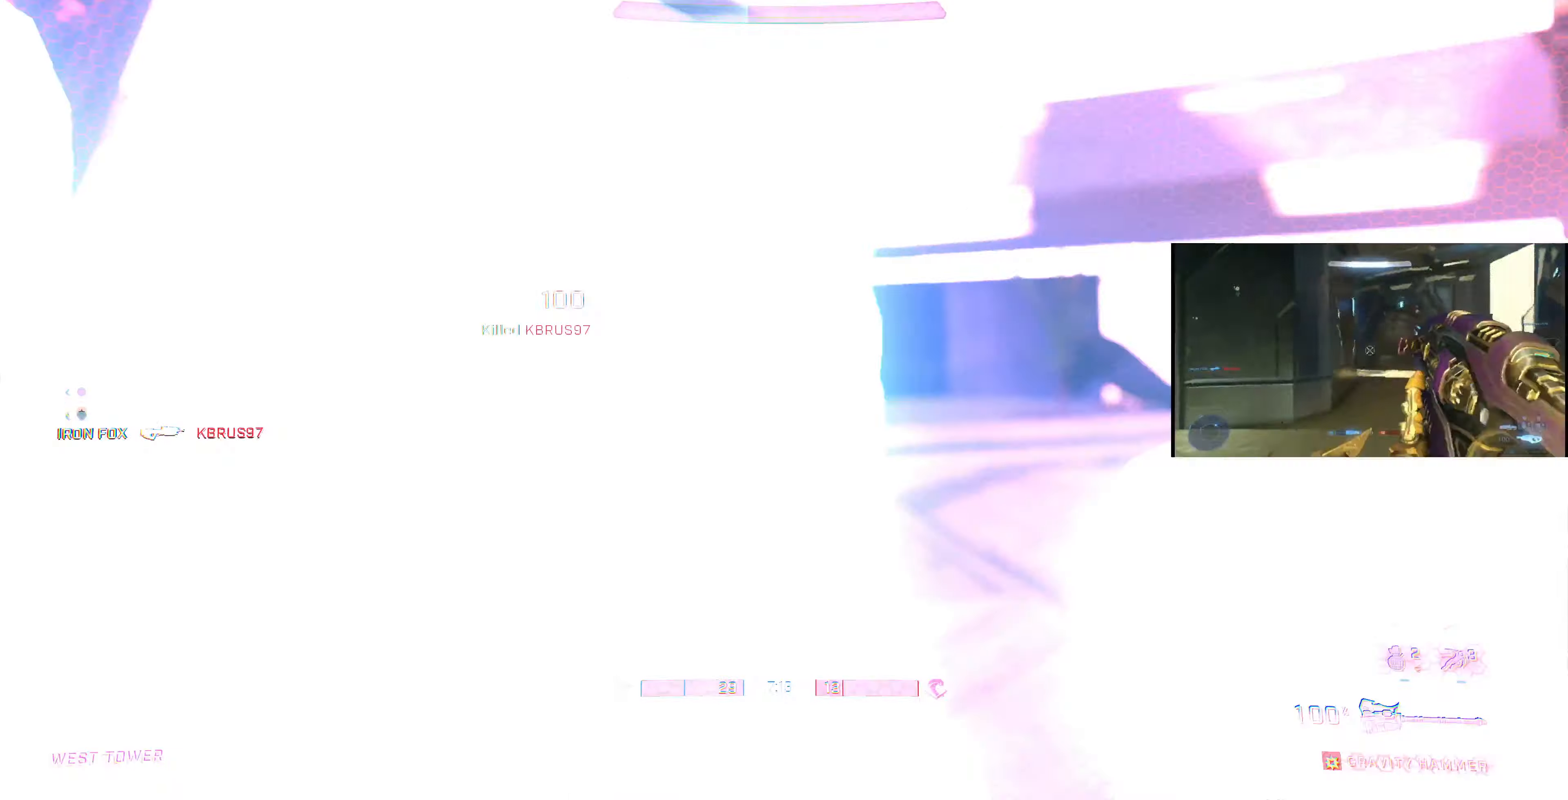
{"buttons": [], "left_stick": "center", "right_stick": "center", "events": [[67, "SQUARE", "up"], [500, "left_stick", "center"]]}
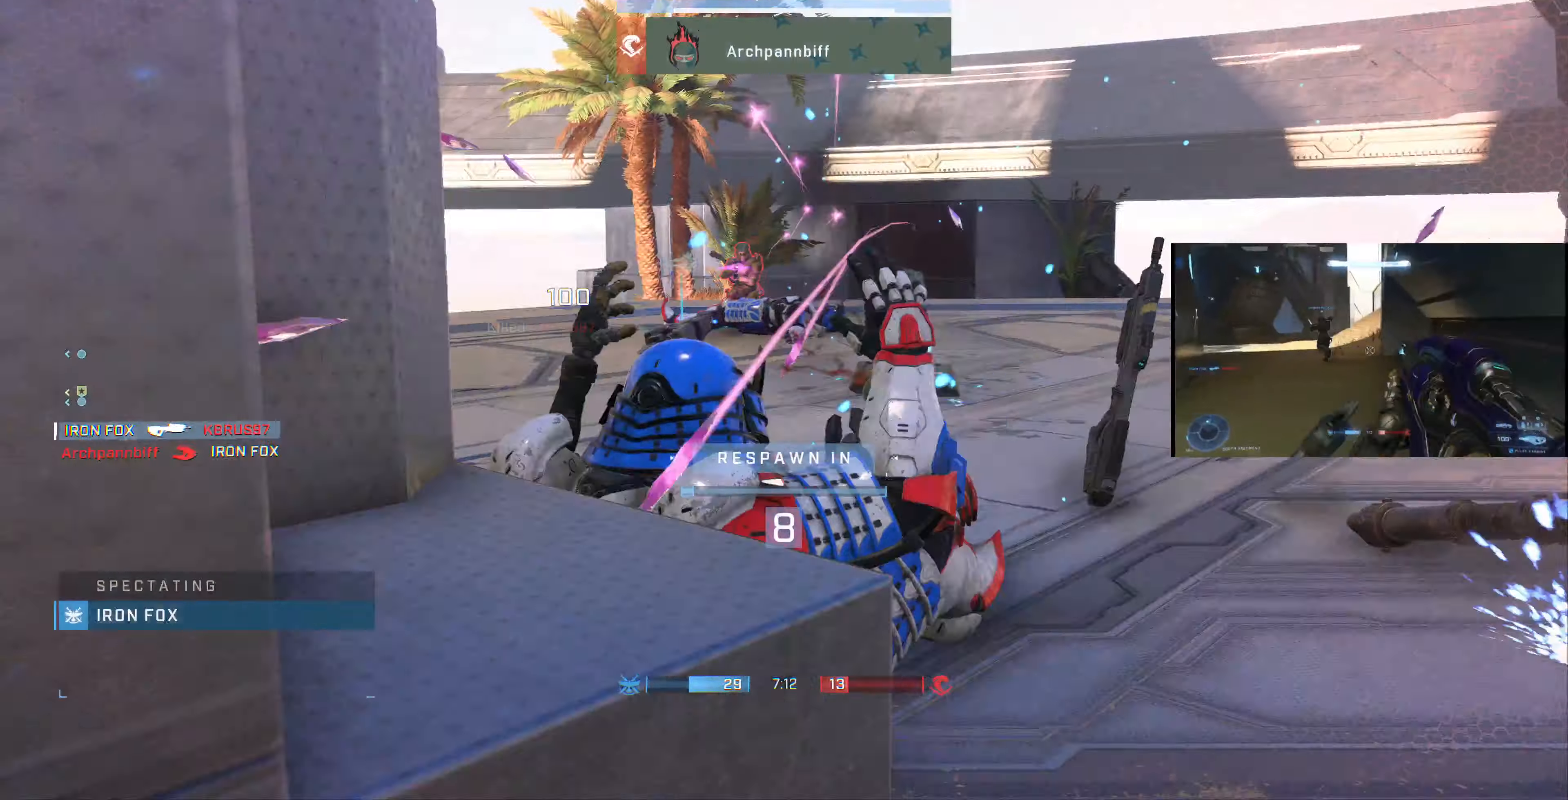
{"buttons": [], "left_stick": "center", "right_stick": "center", "events": []}
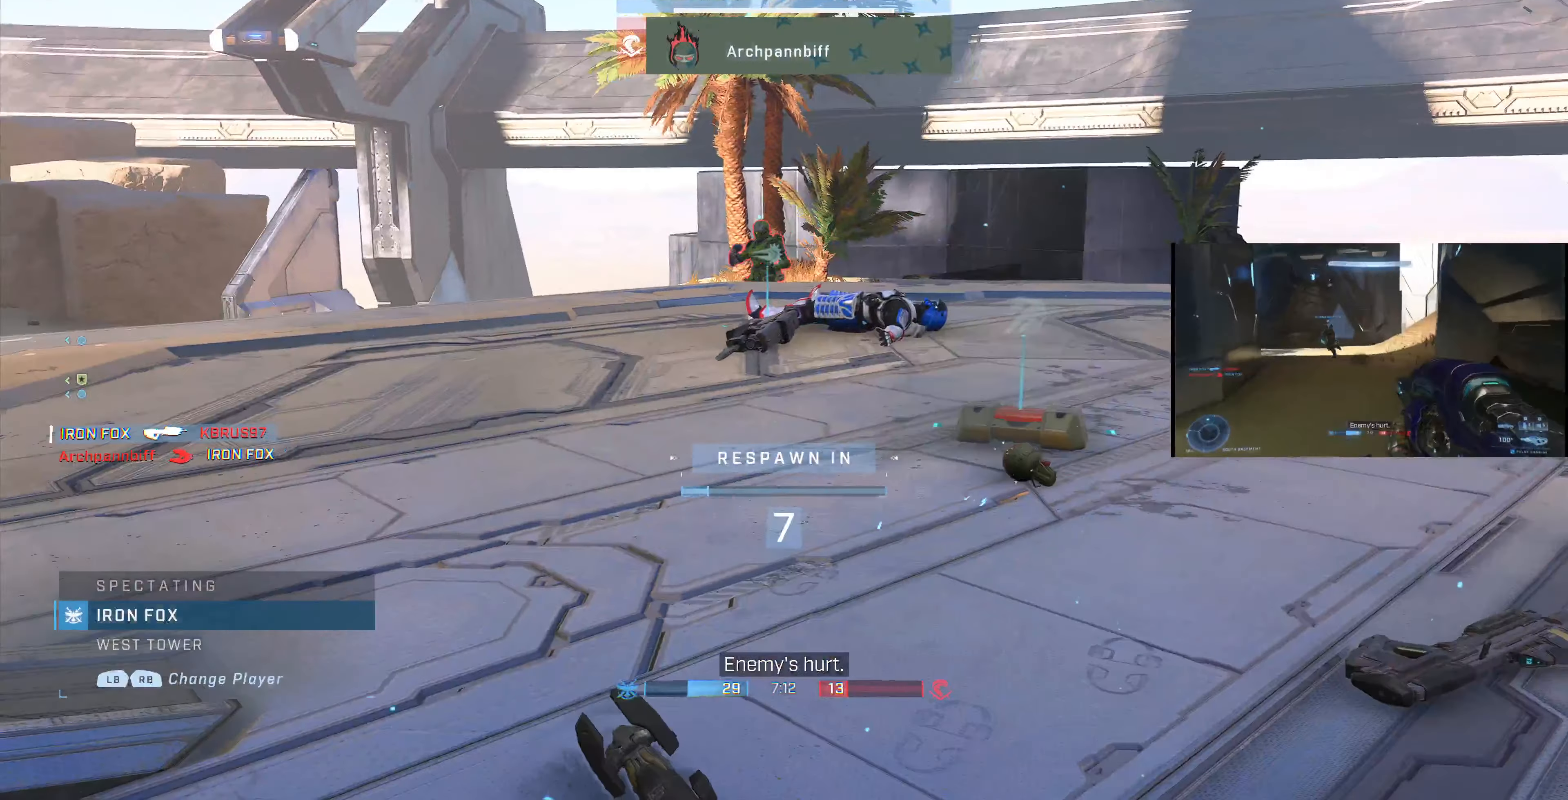
{"buttons": [], "left_stick": "center", "right_stick": "center", "events": []}
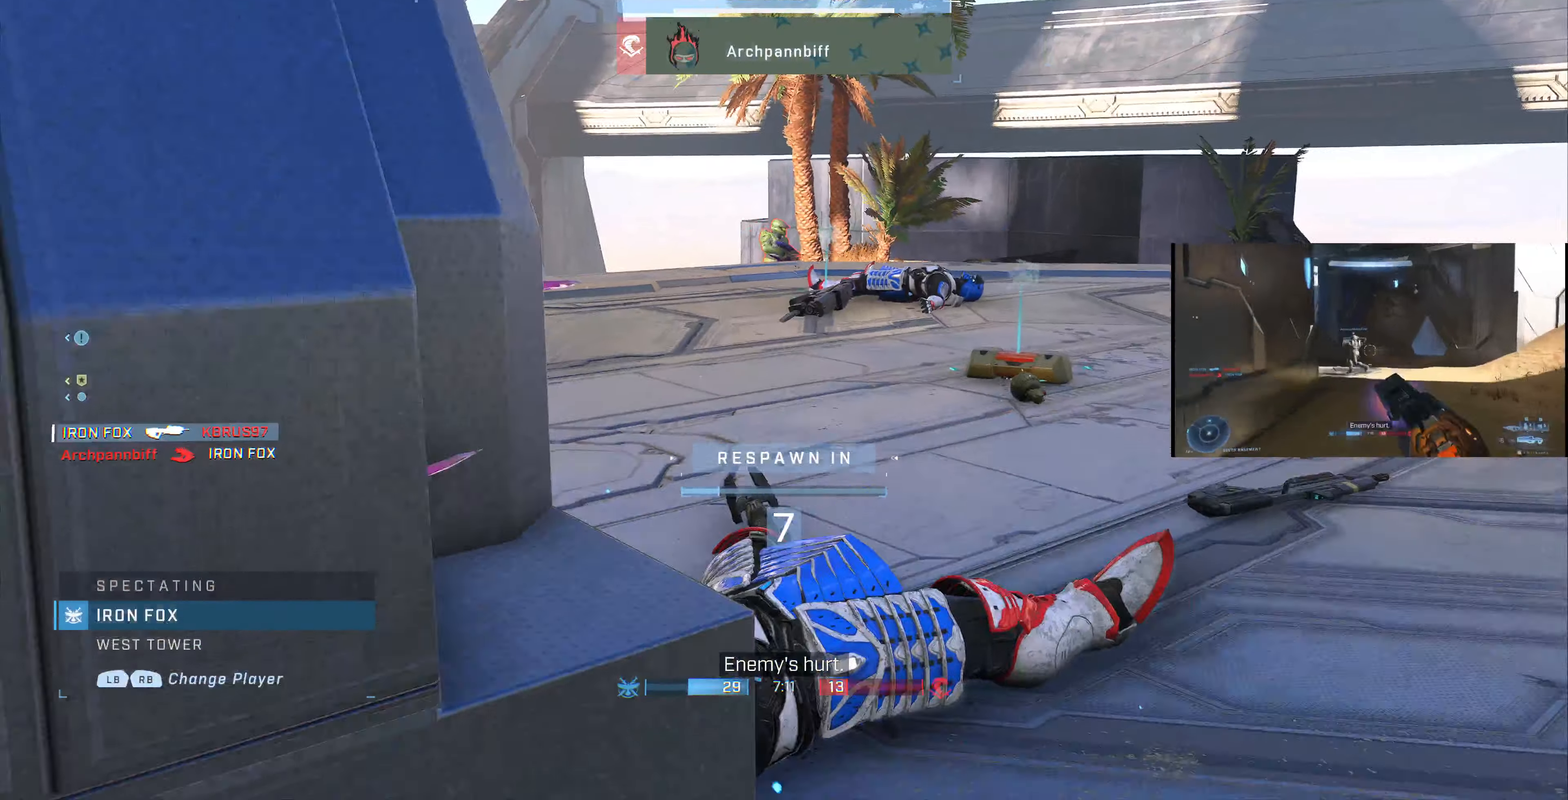
{"buttons": [], "left_stick": "center", "right_stick": "center", "events": []}
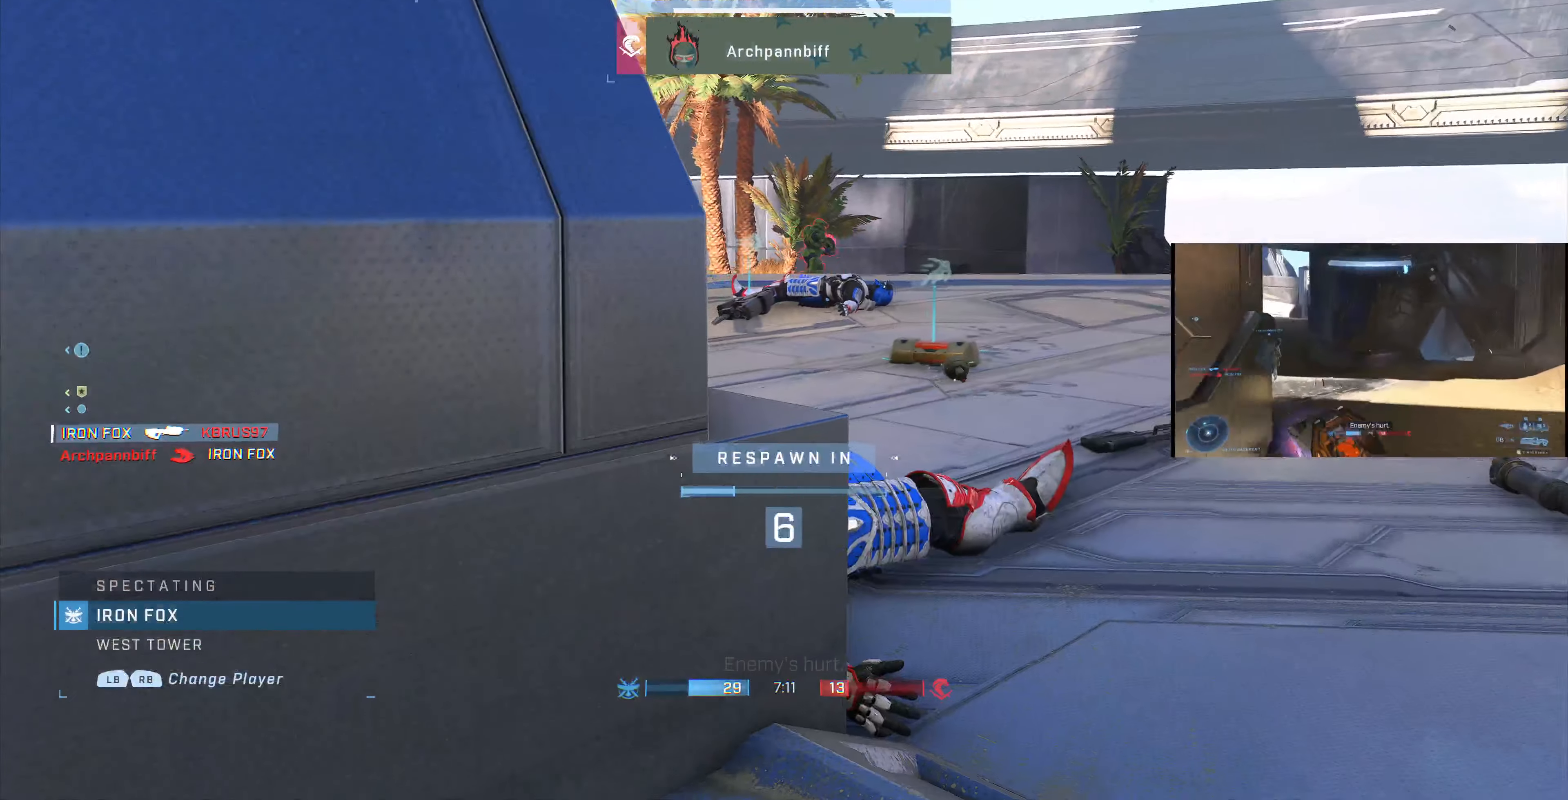
{"buttons": [], "left_stick": "center", "right_stick": "center", "events": []}
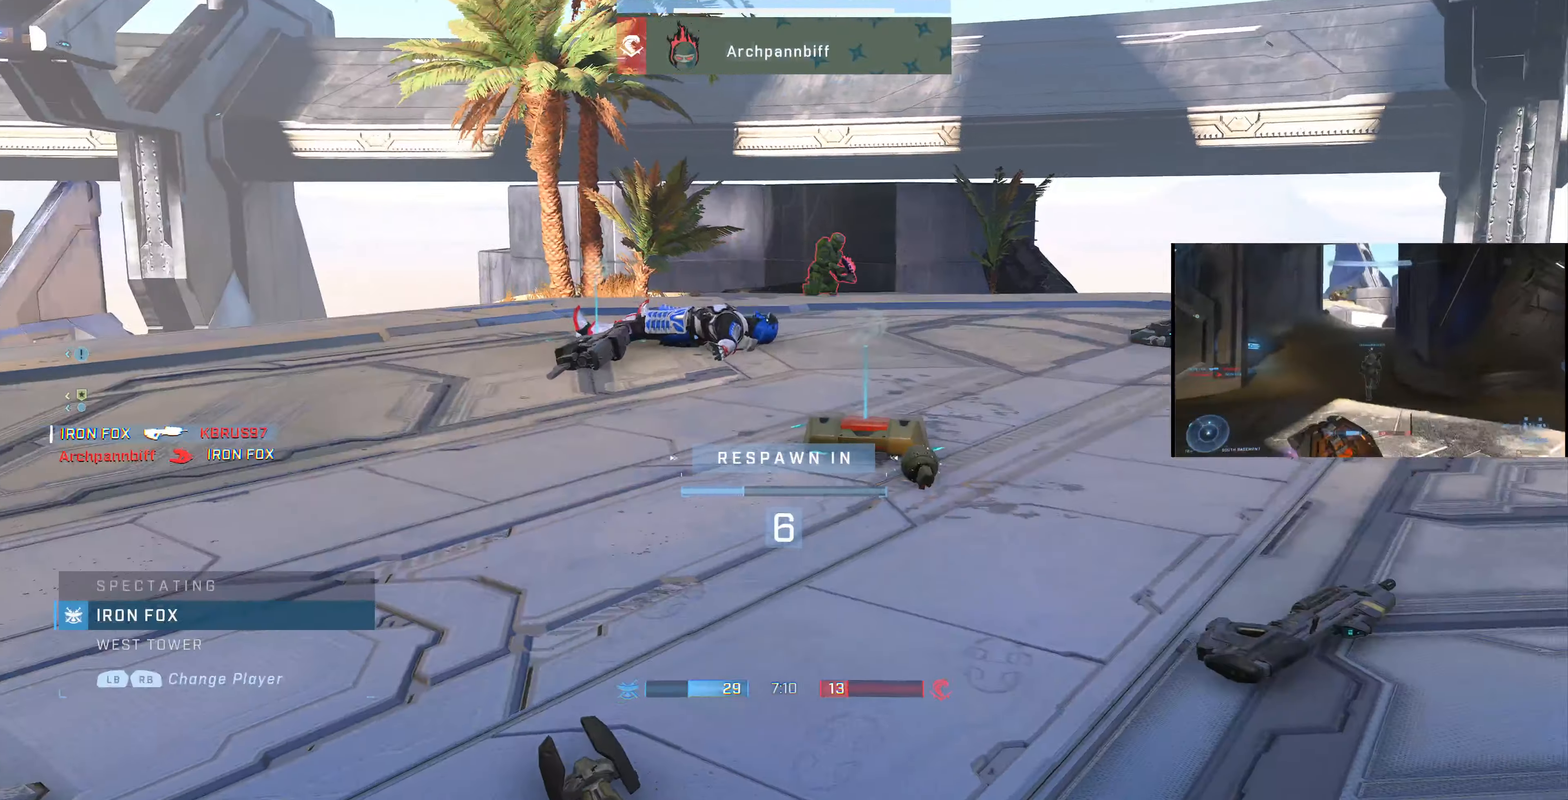
{"buttons": [], "left_stick": "center", "right_stick": "center", "events": []}
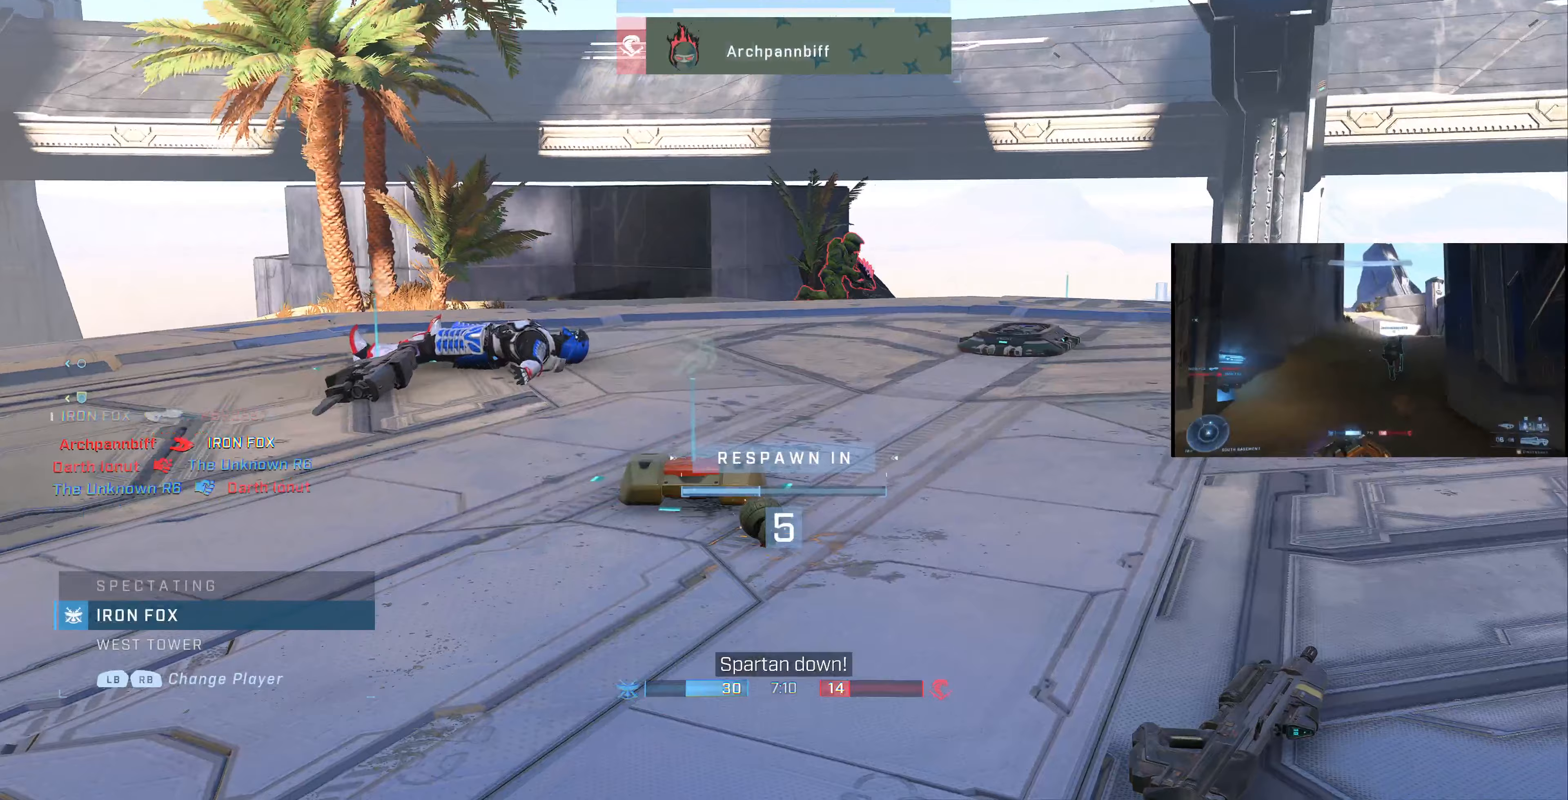
{"buttons": ["SELECT"], "left_stick": "center", "right_stick": "center", "events": [[433, "SELECT", "down"]]}
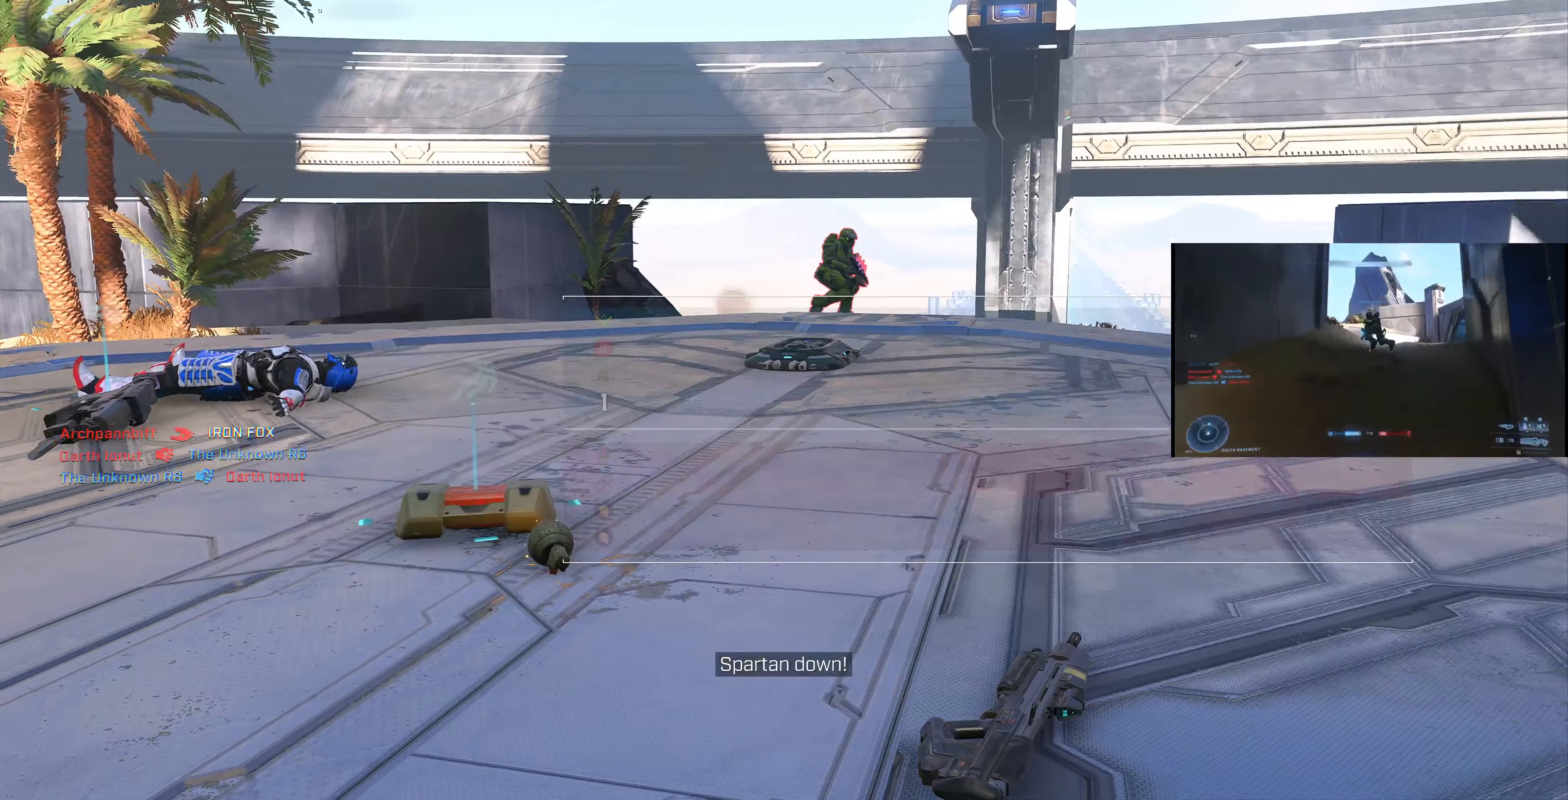
{"buttons": [], "left_stick": "center", "right_stick": "center", "events": [[67, "SELECT", "up"]]}
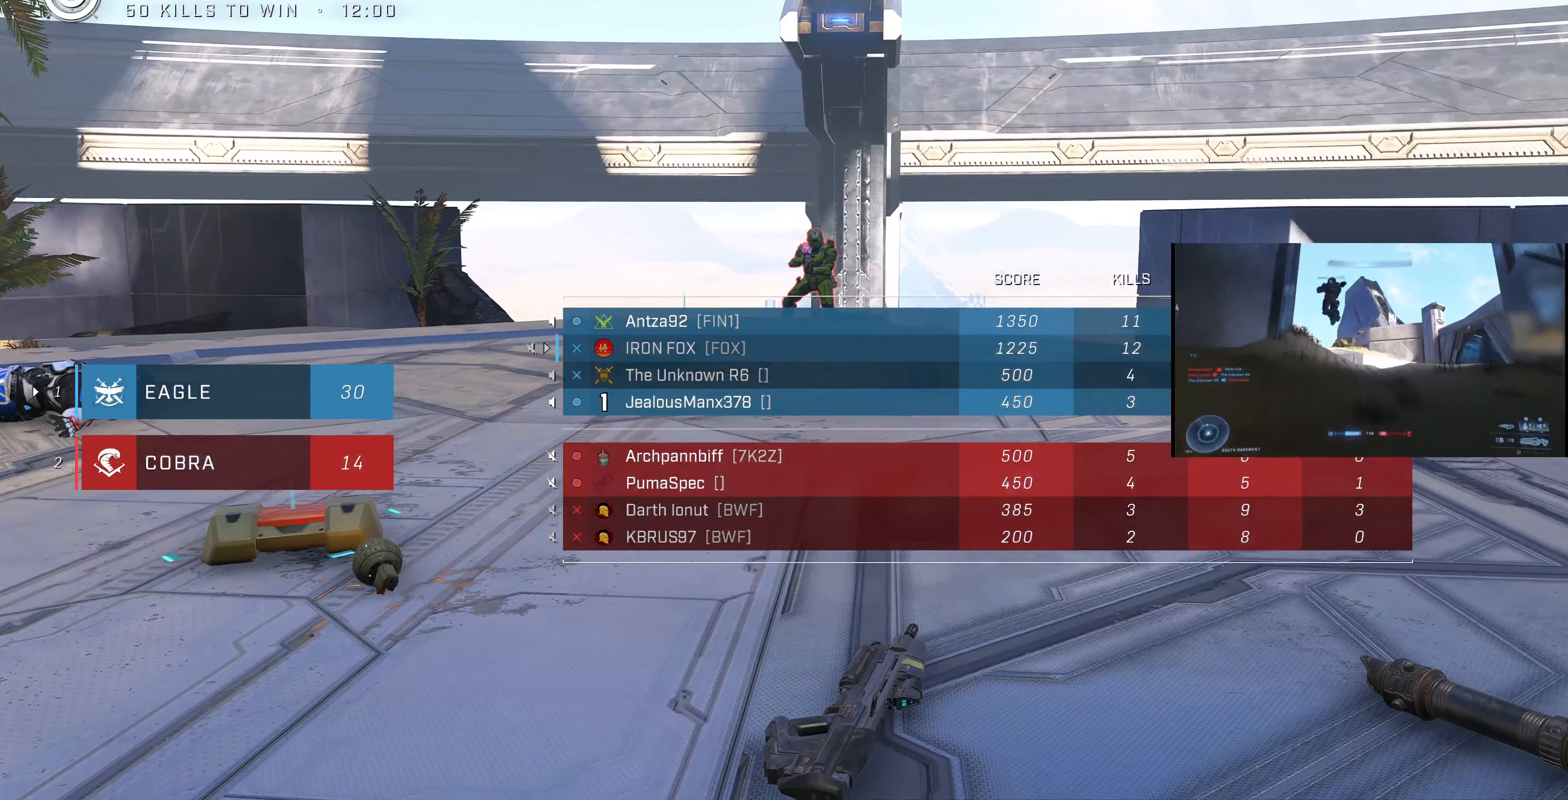
{"buttons": [], "left_stick": "center", "right_stick": "center", "events": []}
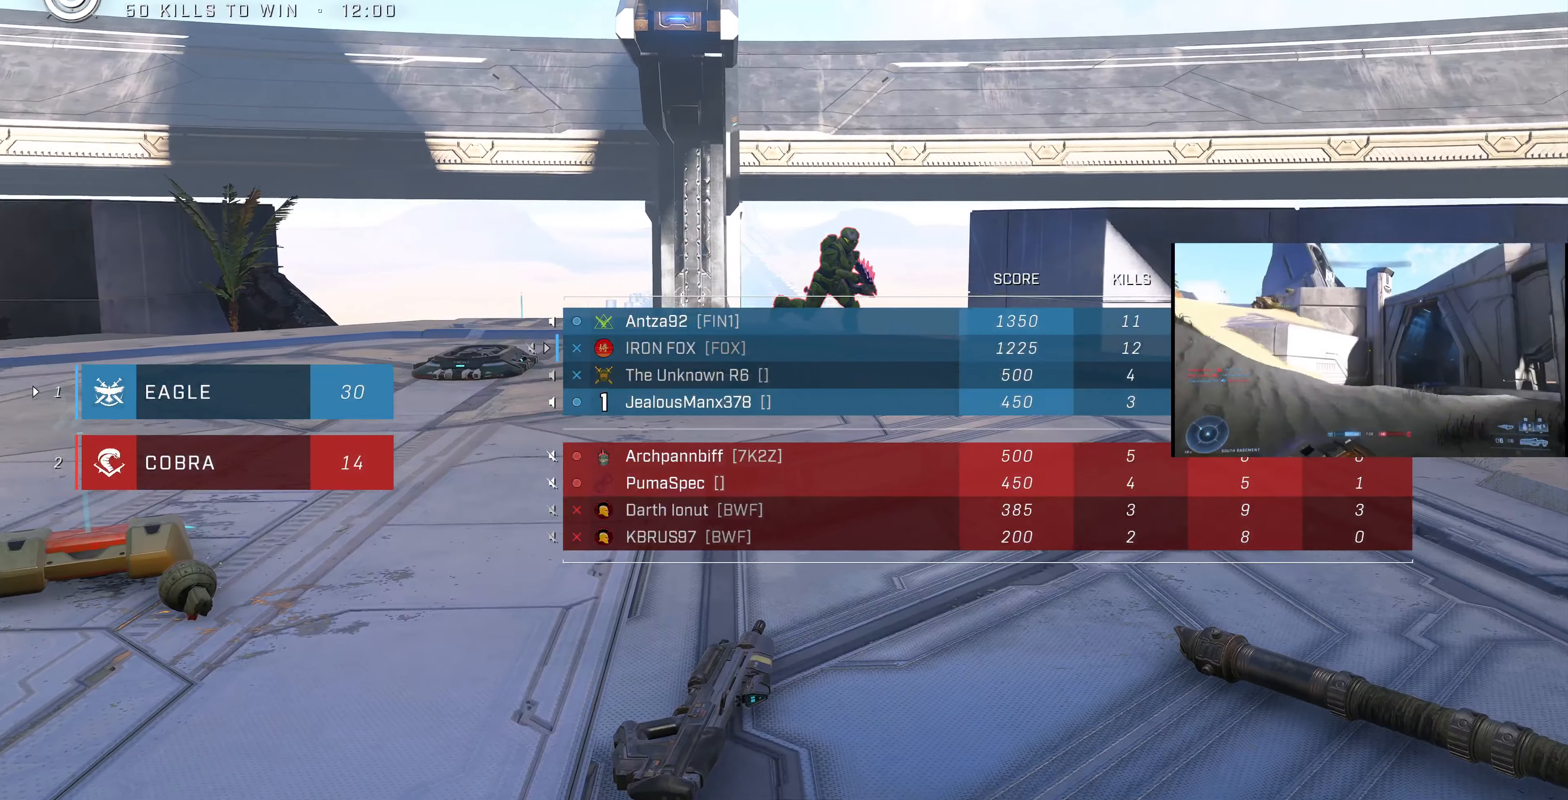
{"buttons": [], "left_stick": "center", "right_stick": "center", "events": []}
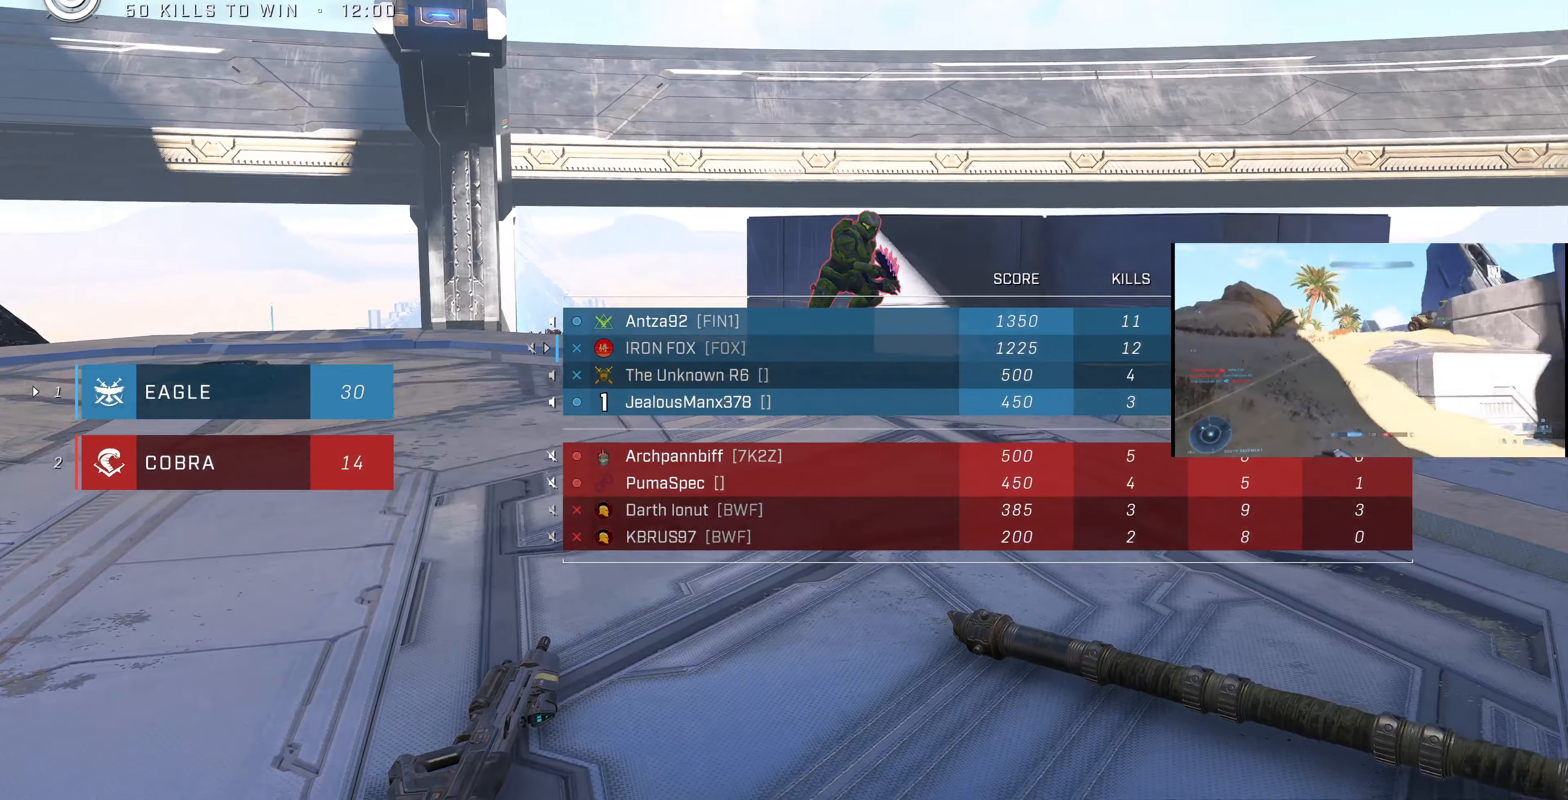
{"buttons": [], "left_stick": "center", "right_stick": "center", "events": []}
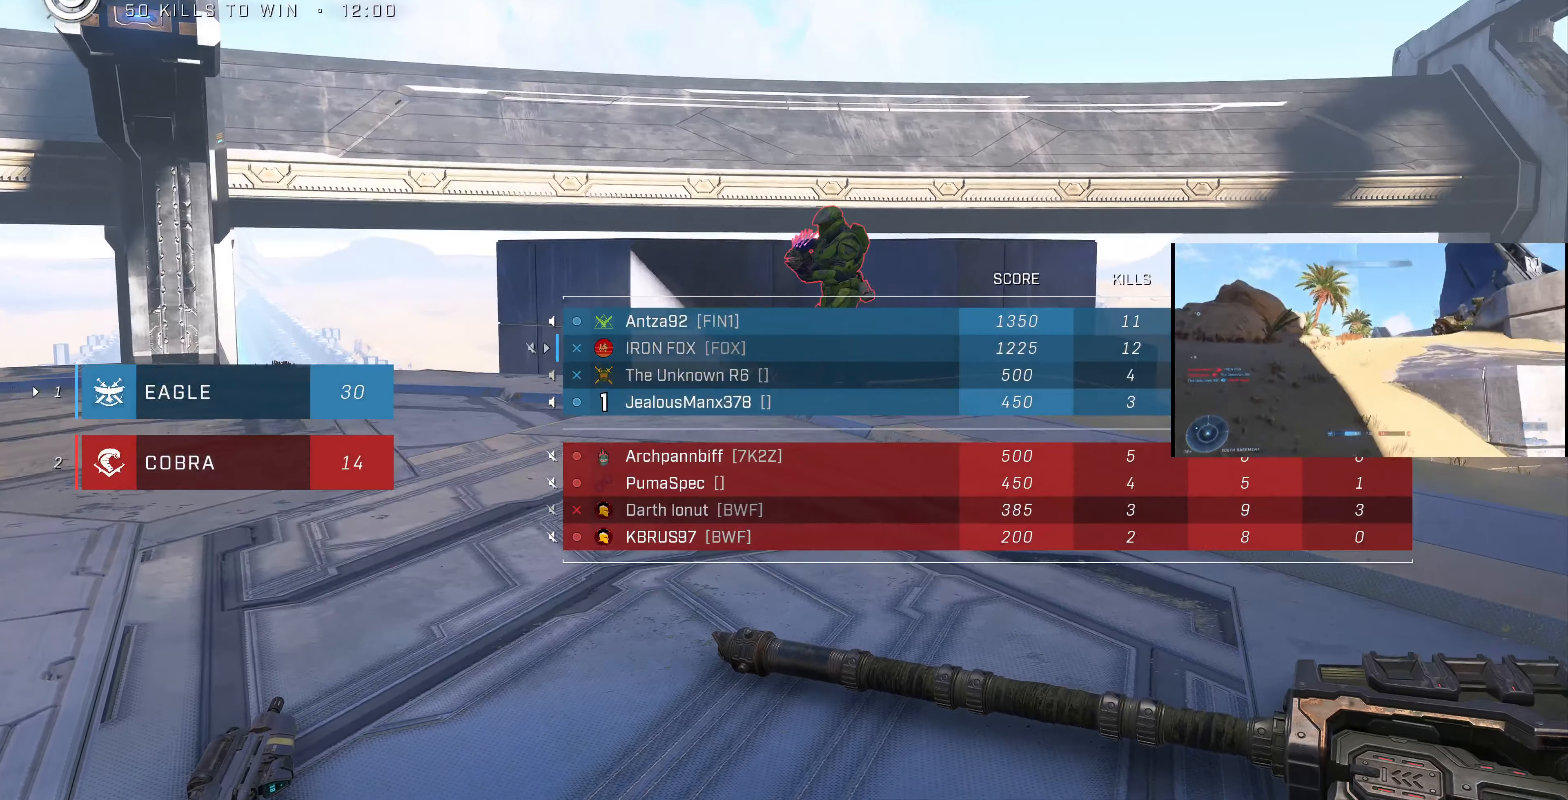
{"buttons": [], "left_stick": "center", "right_stick": "center", "events": []}
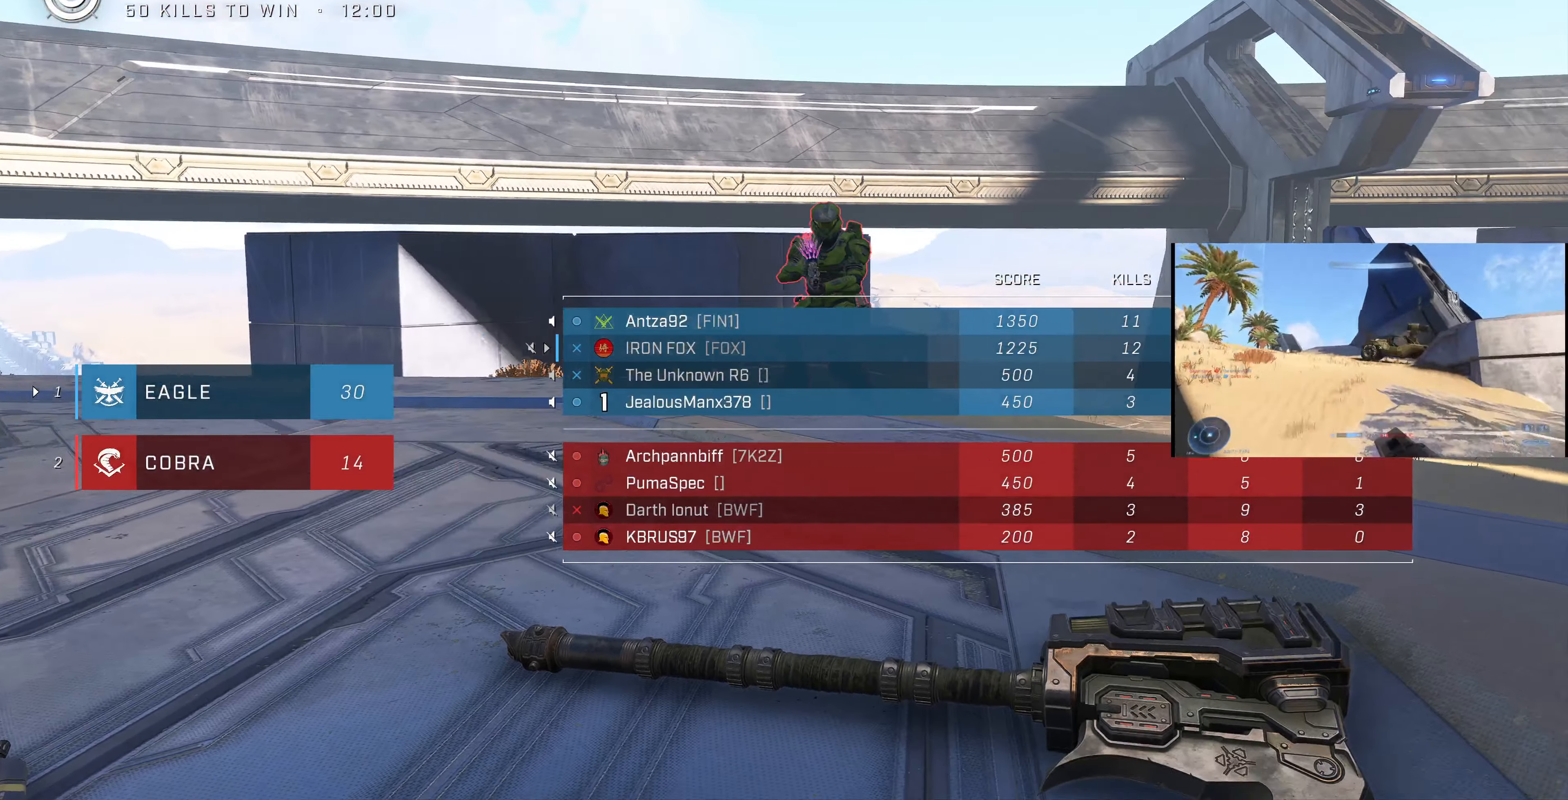
{"buttons": [], "left_stick": "center", "right_stick": "center", "events": [[200, "SELECT", "down"], [300, "SELECT", "up"]]}
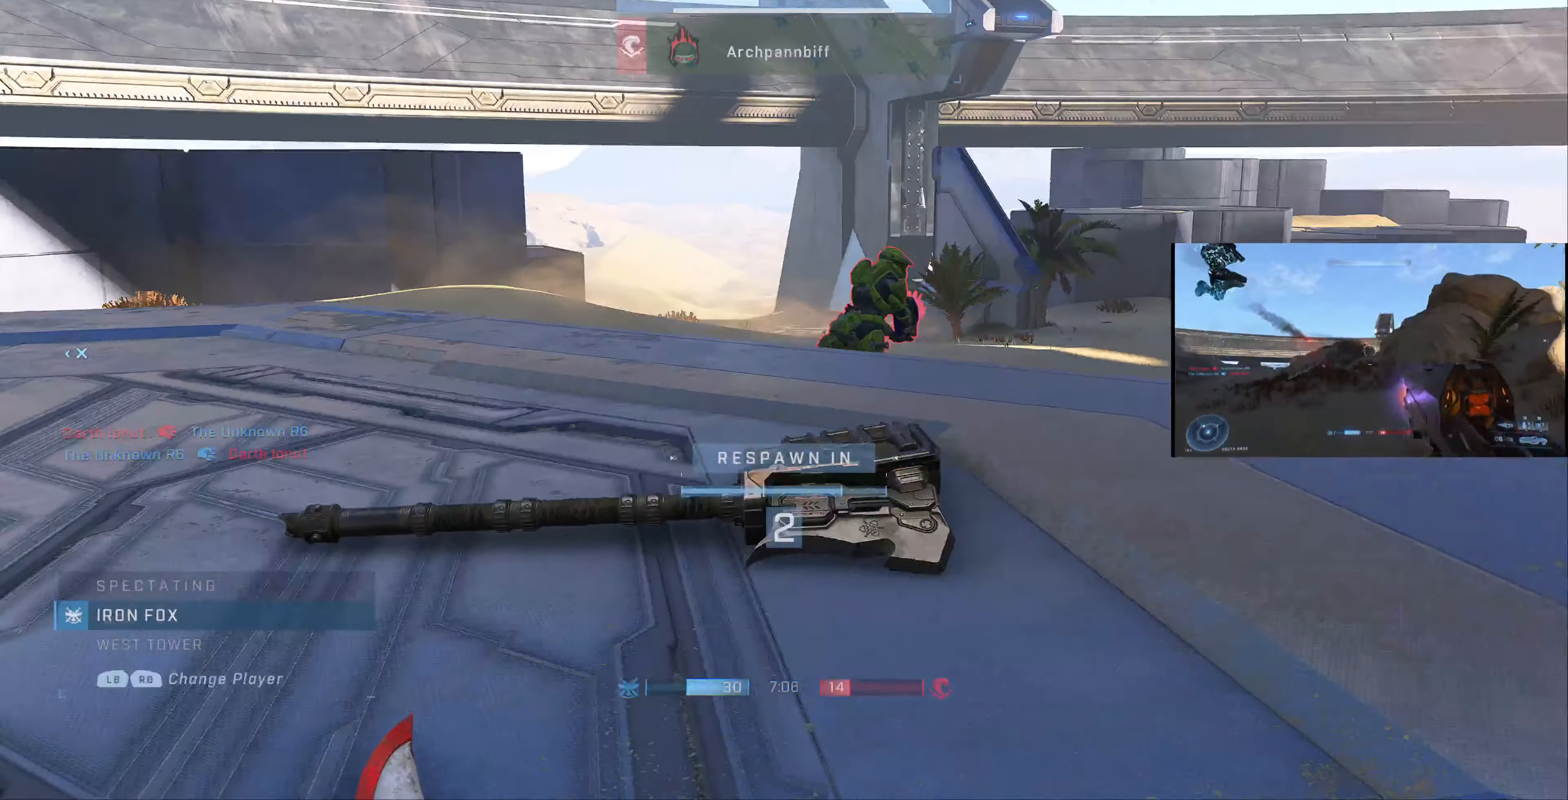
{"buttons": [], "left_stick": "center", "right_stick": "center", "events": []}
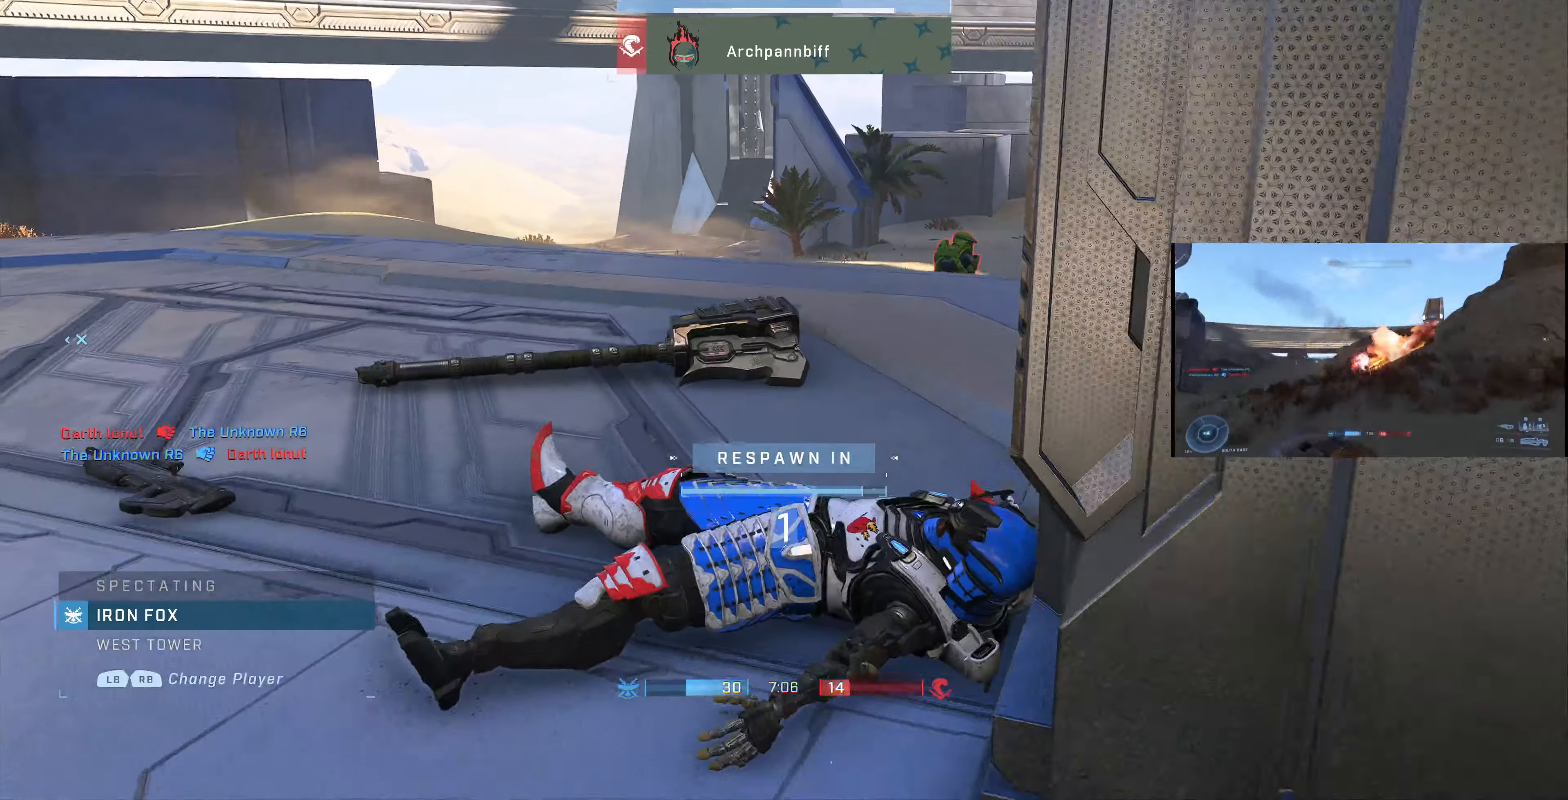
{"buttons": [], "left_stick": "center", "right_stick": "center", "events": []}
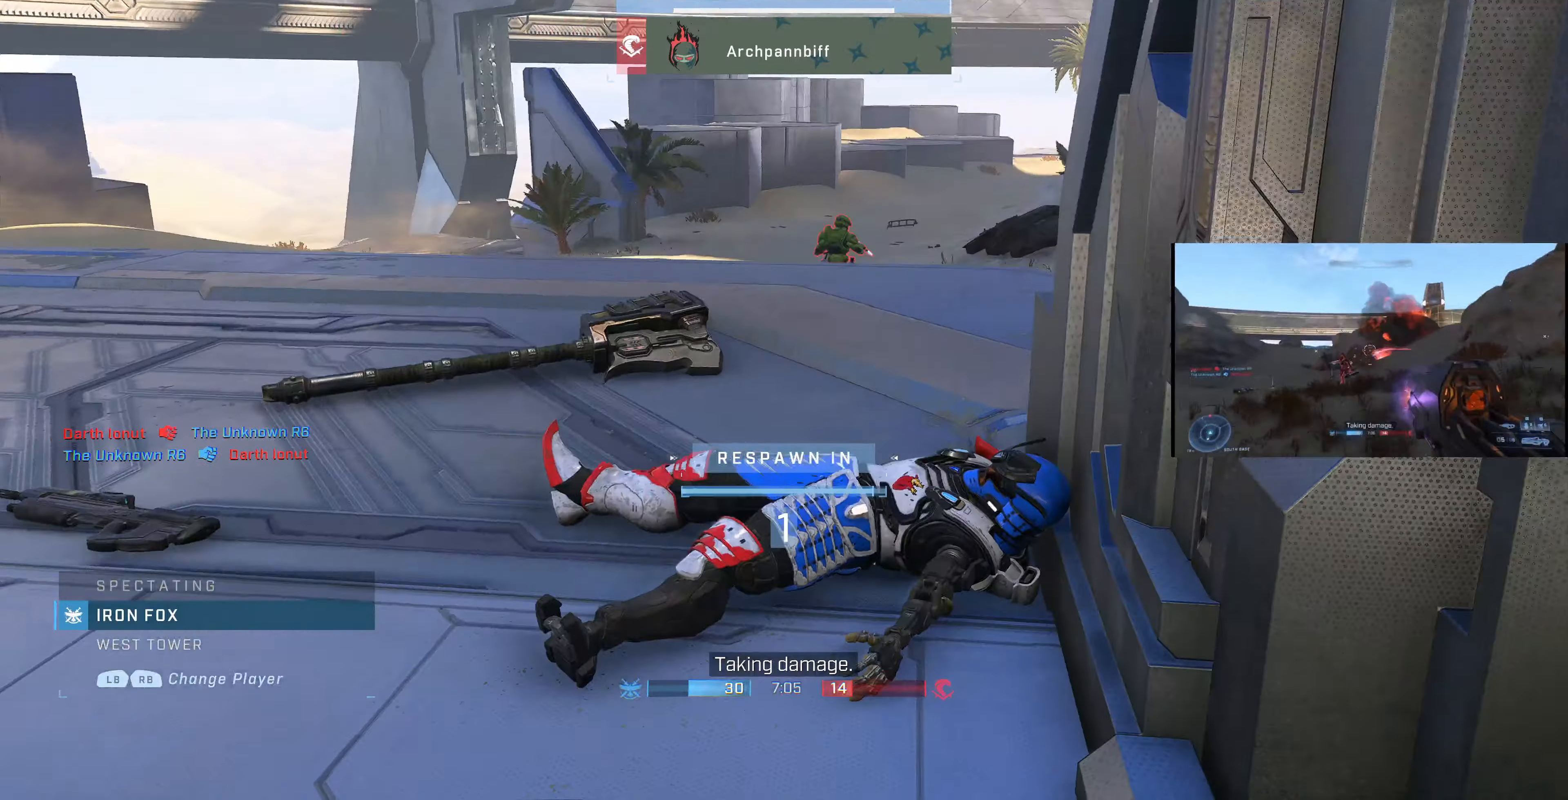
{"buttons": [], "left_stick": "center", "right_stick": "center", "events": []}
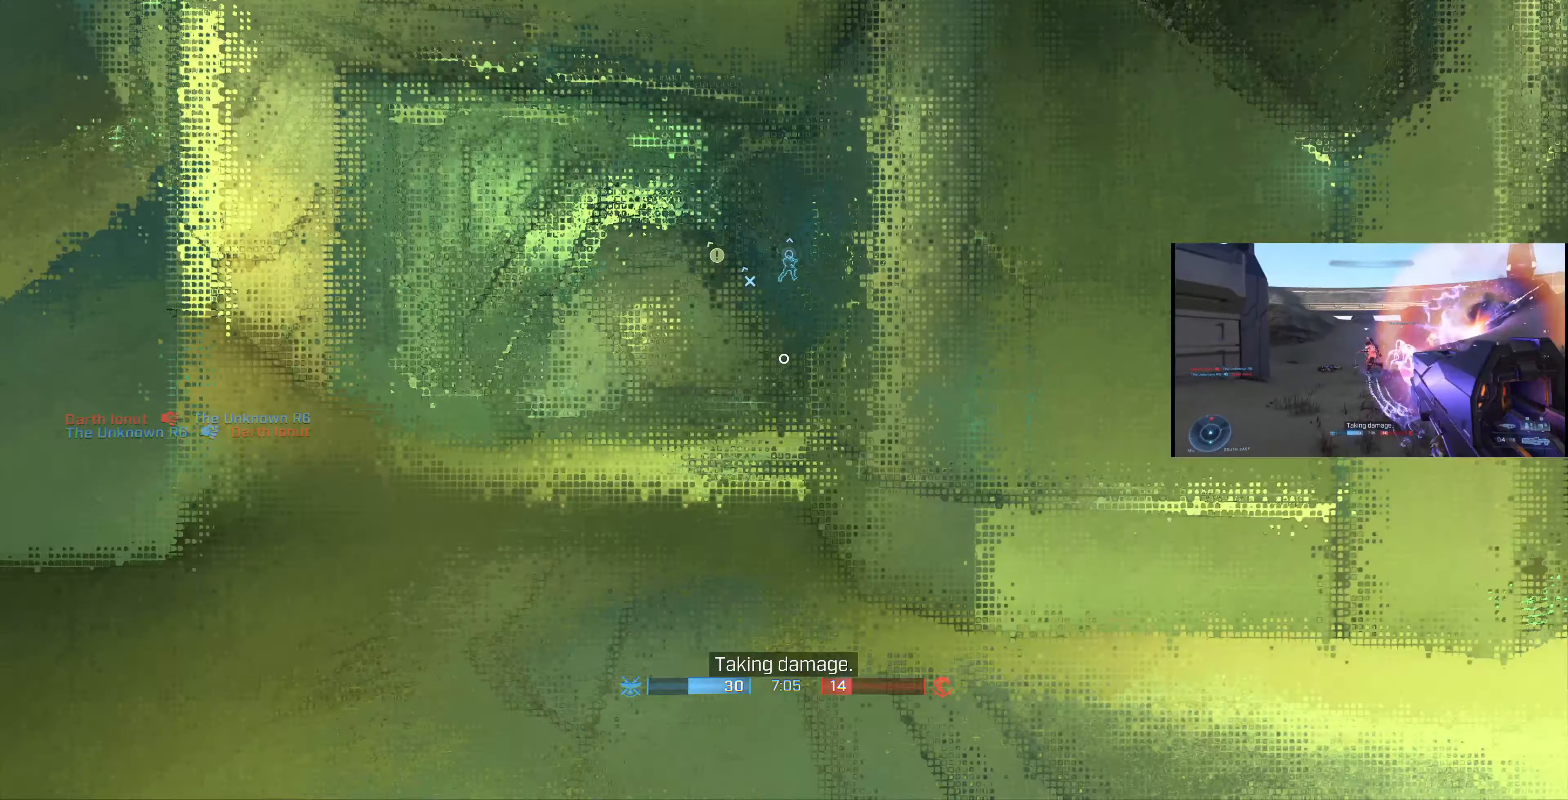
{"buttons": [], "left_stick": "center", "right_stick": "center", "events": []}
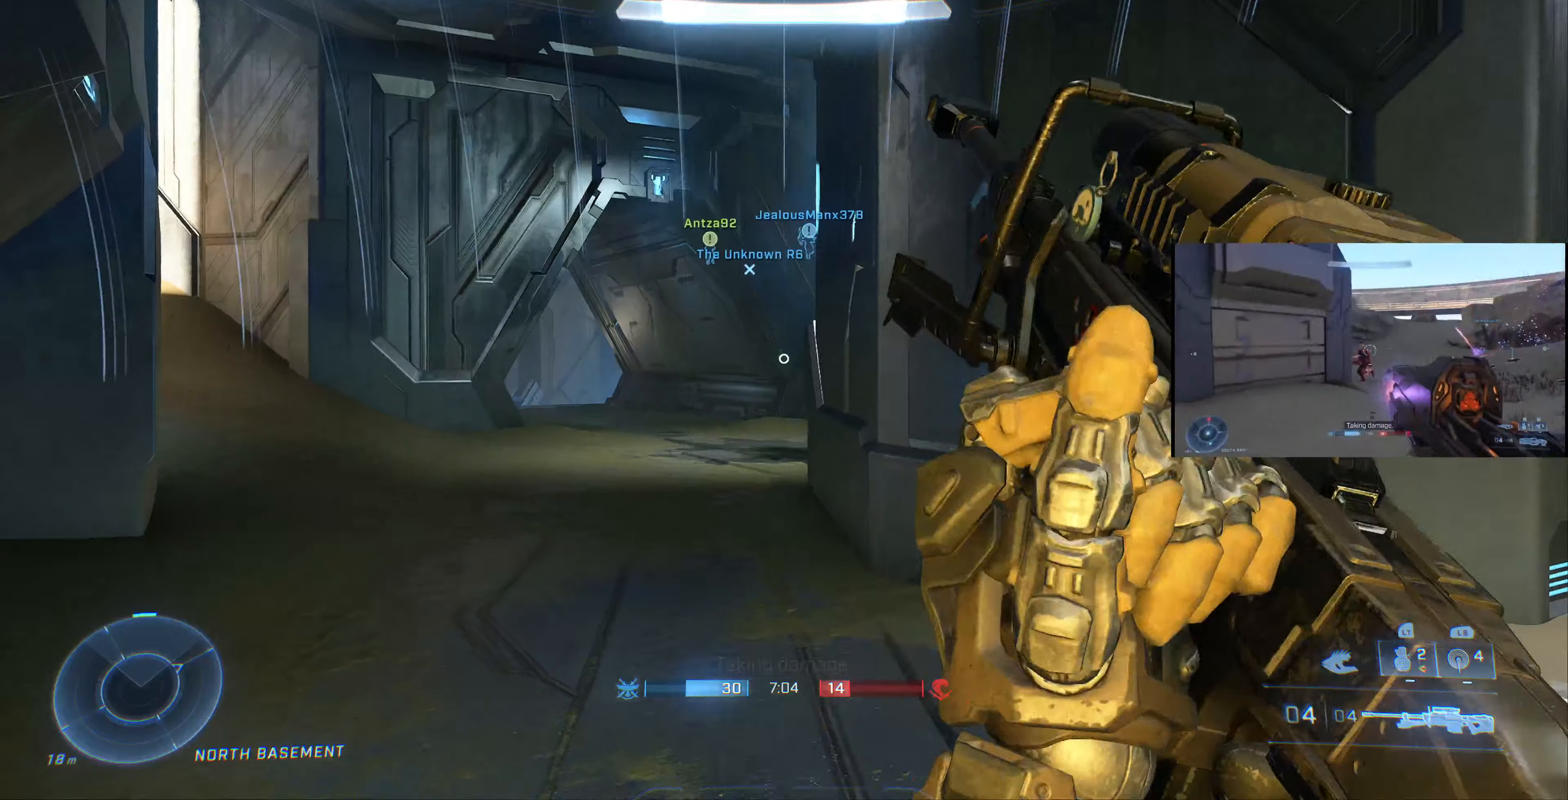
{"buttons": [], "left_stick": "center", "right_stick": "right", "events": [[300, "right_stick", "right"]]}
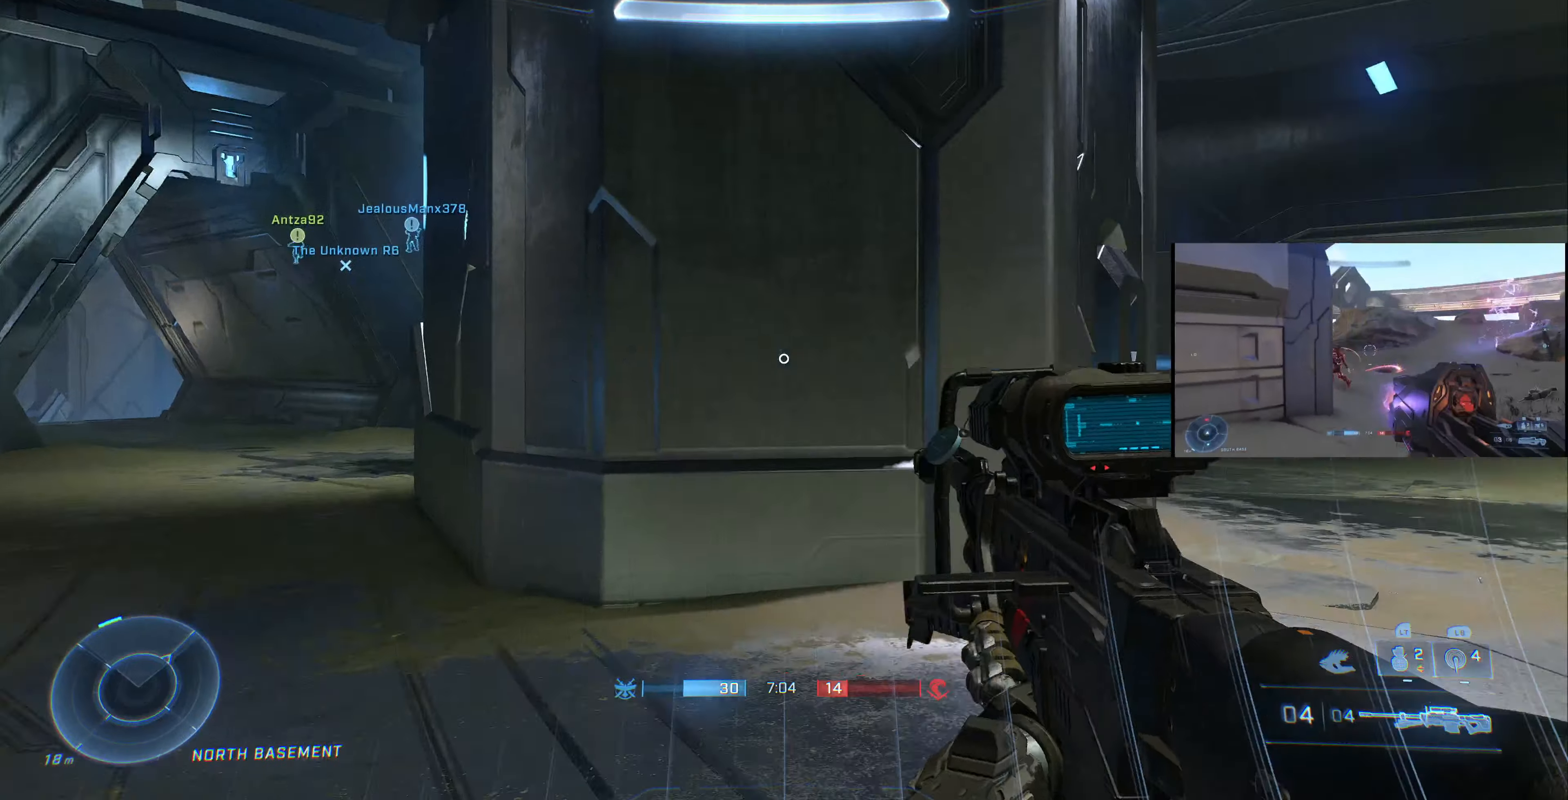
{"buttons": [], "left_stick": "up", "right_stick": "center", "events": [[66, "right_stick", "up-right"], [233, "left_stick", "up"], [233, "right_stick", "center"], [333, "SQUARE", "down"], [466, "SQUARE", "up"]]}
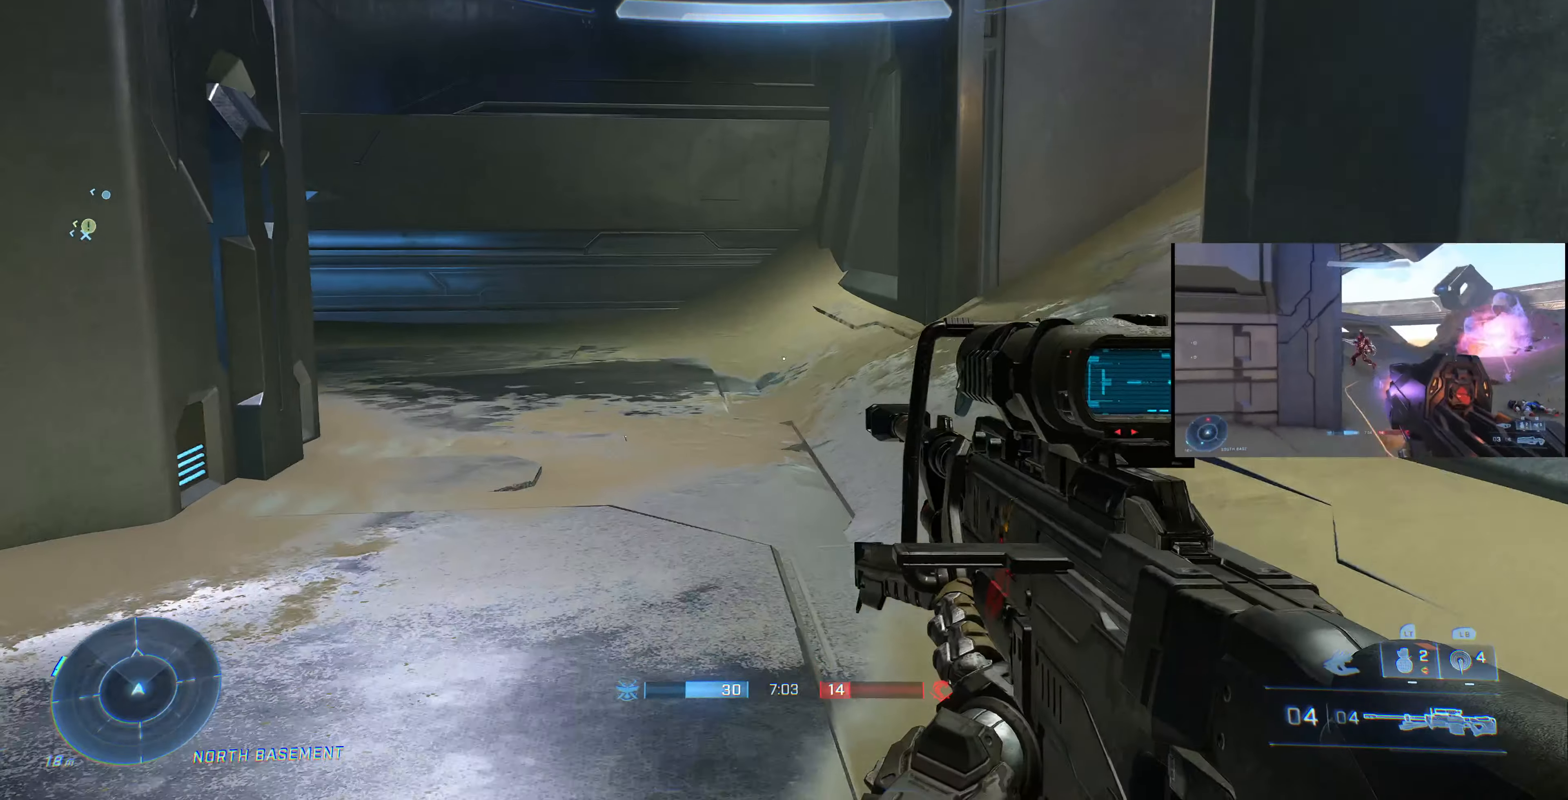
{"buttons": [], "left_stick": "up", "right_stick": "right", "events": [[66, "right_stick", "right"], [366, "right_stick", "center"], [500, "right_stick", "right"]]}
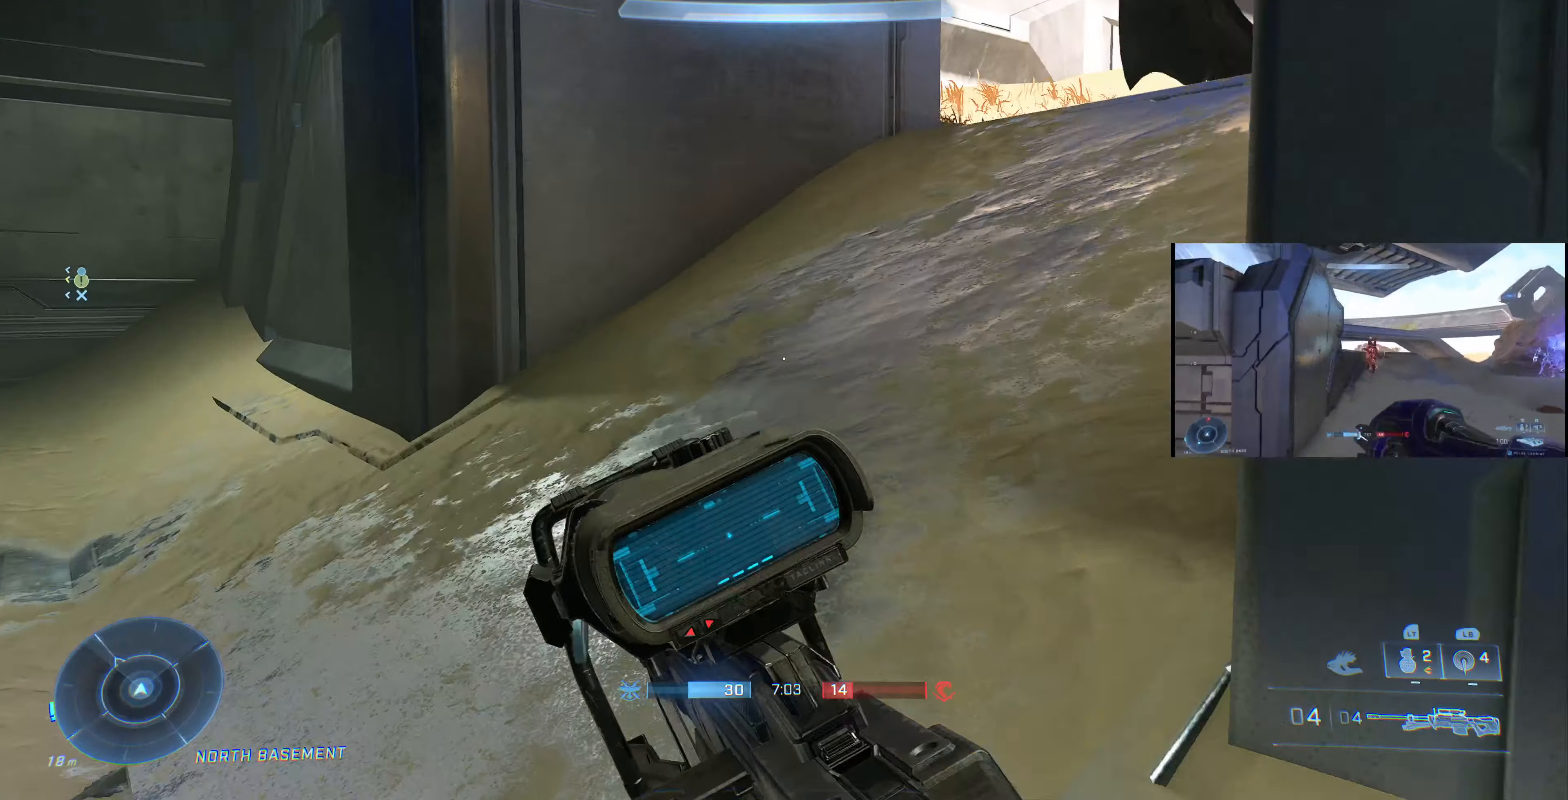
{"buttons": [], "left_stick": "up", "right_stick": "center", "events": [[233, "right_stick", "center"]]}
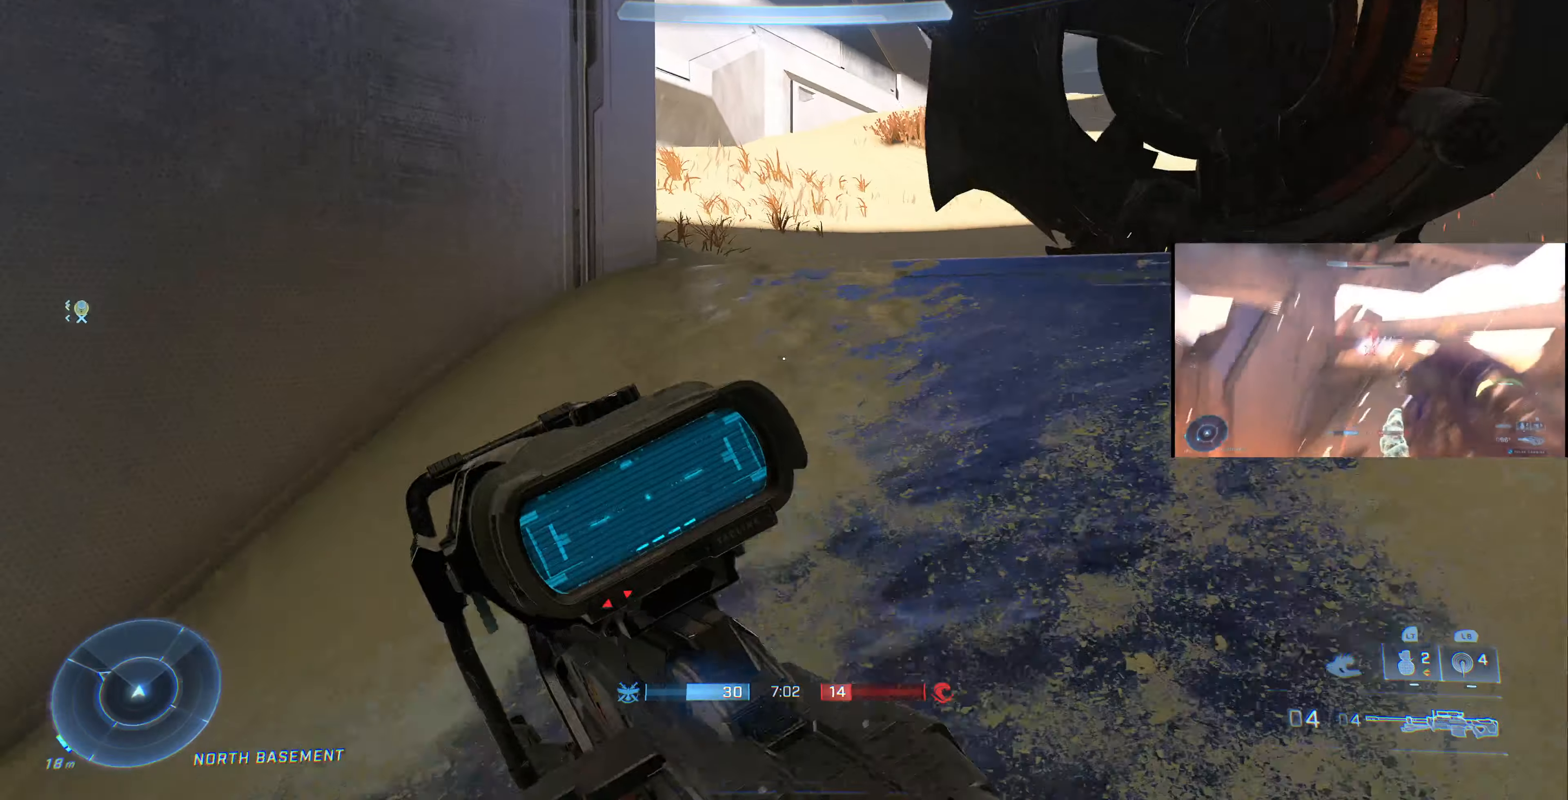
{"buttons": [], "left_stick": "up", "right_stick": "down-right", "events": [[100, "right_stick", "right"], [233, "right_stick", "center"], [466, "right_stick", "down-right"]]}
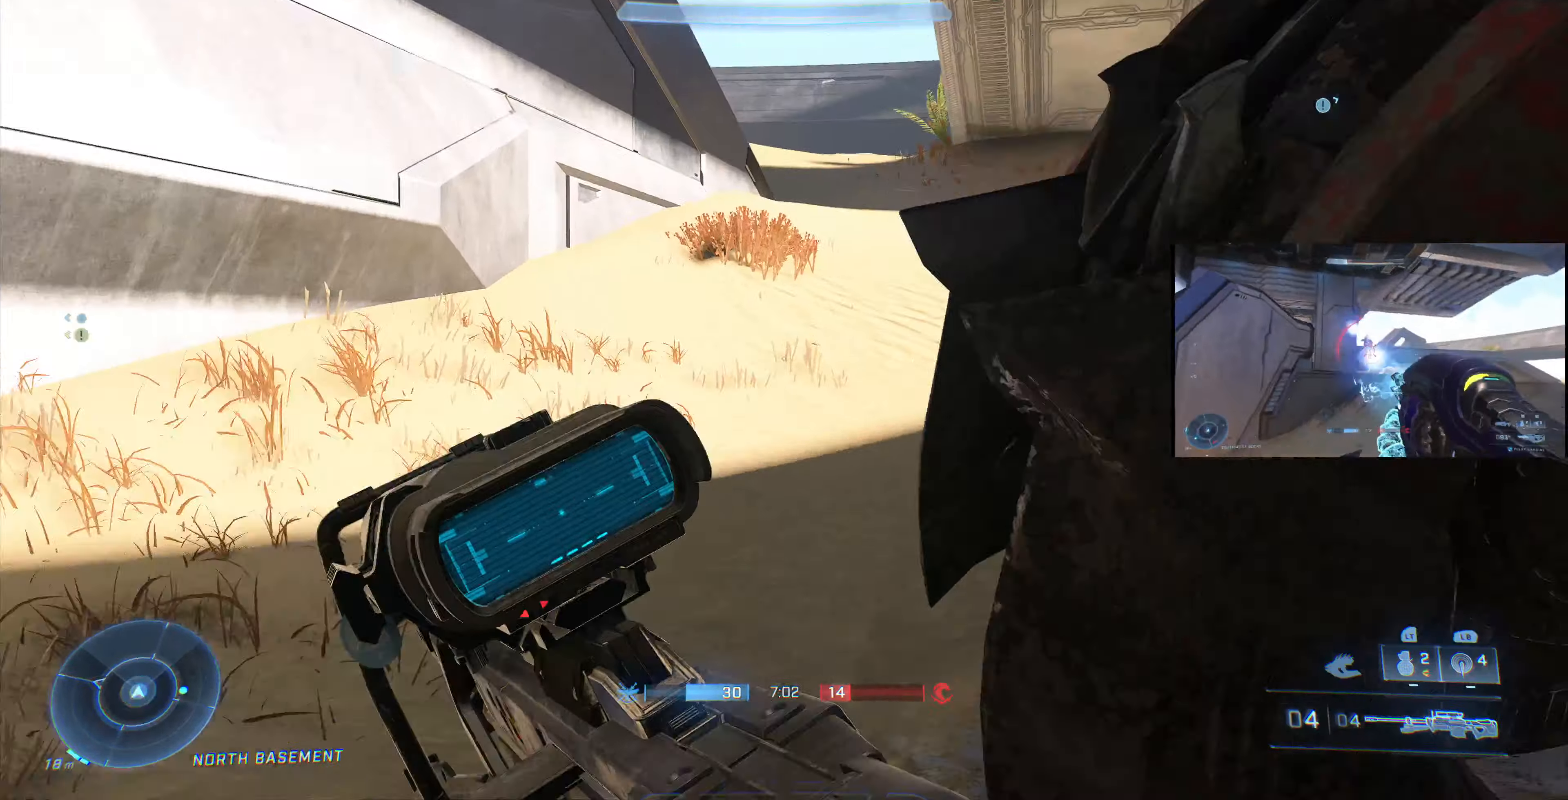
{"buttons": [], "left_stick": "up", "right_stick": "center", "events": [[133, "right_stick", "center"]]}
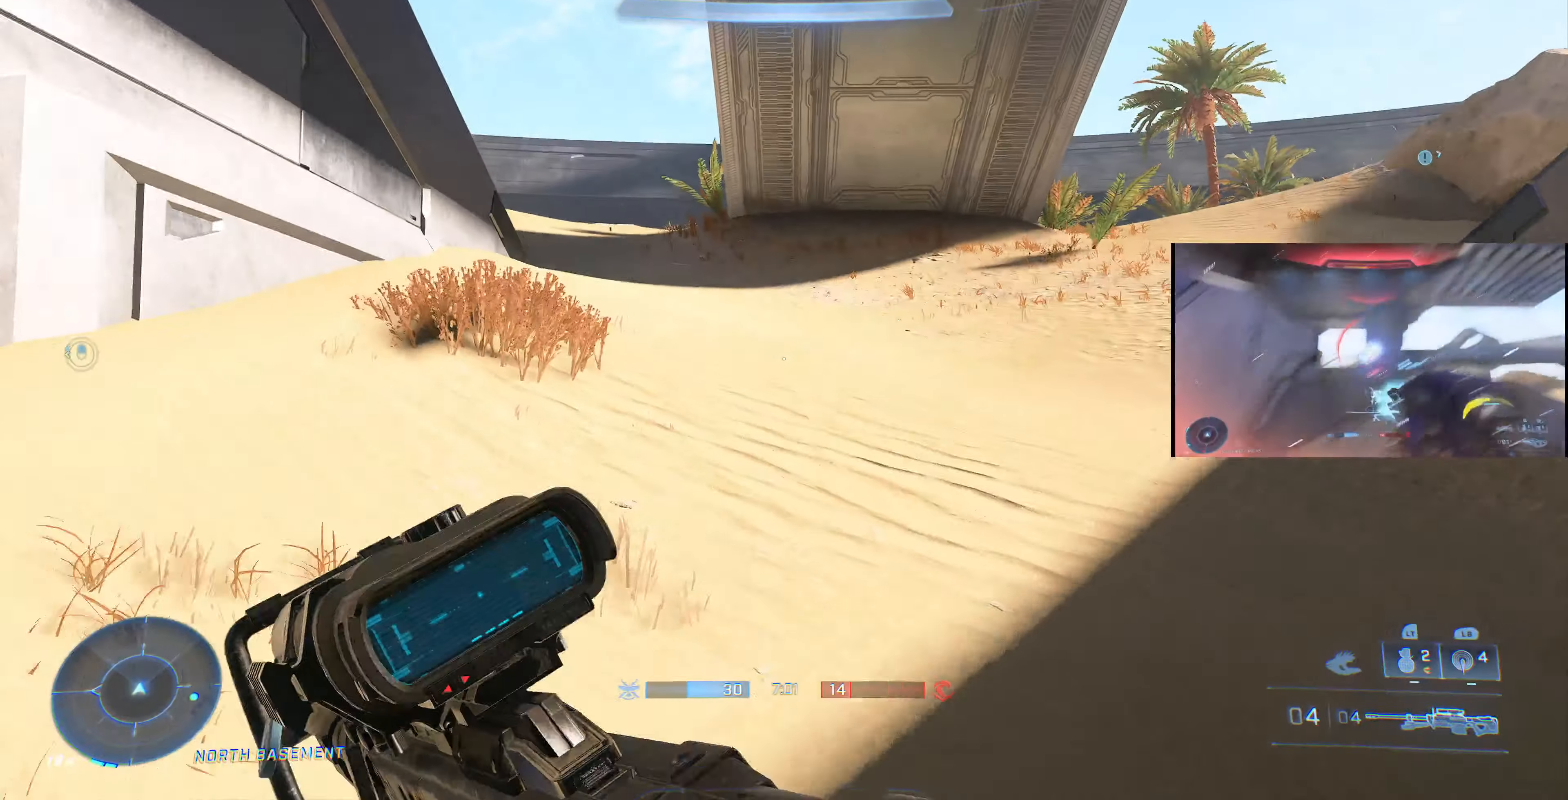
{"buttons": [], "left_stick": "up", "right_stick": "center", "events": []}
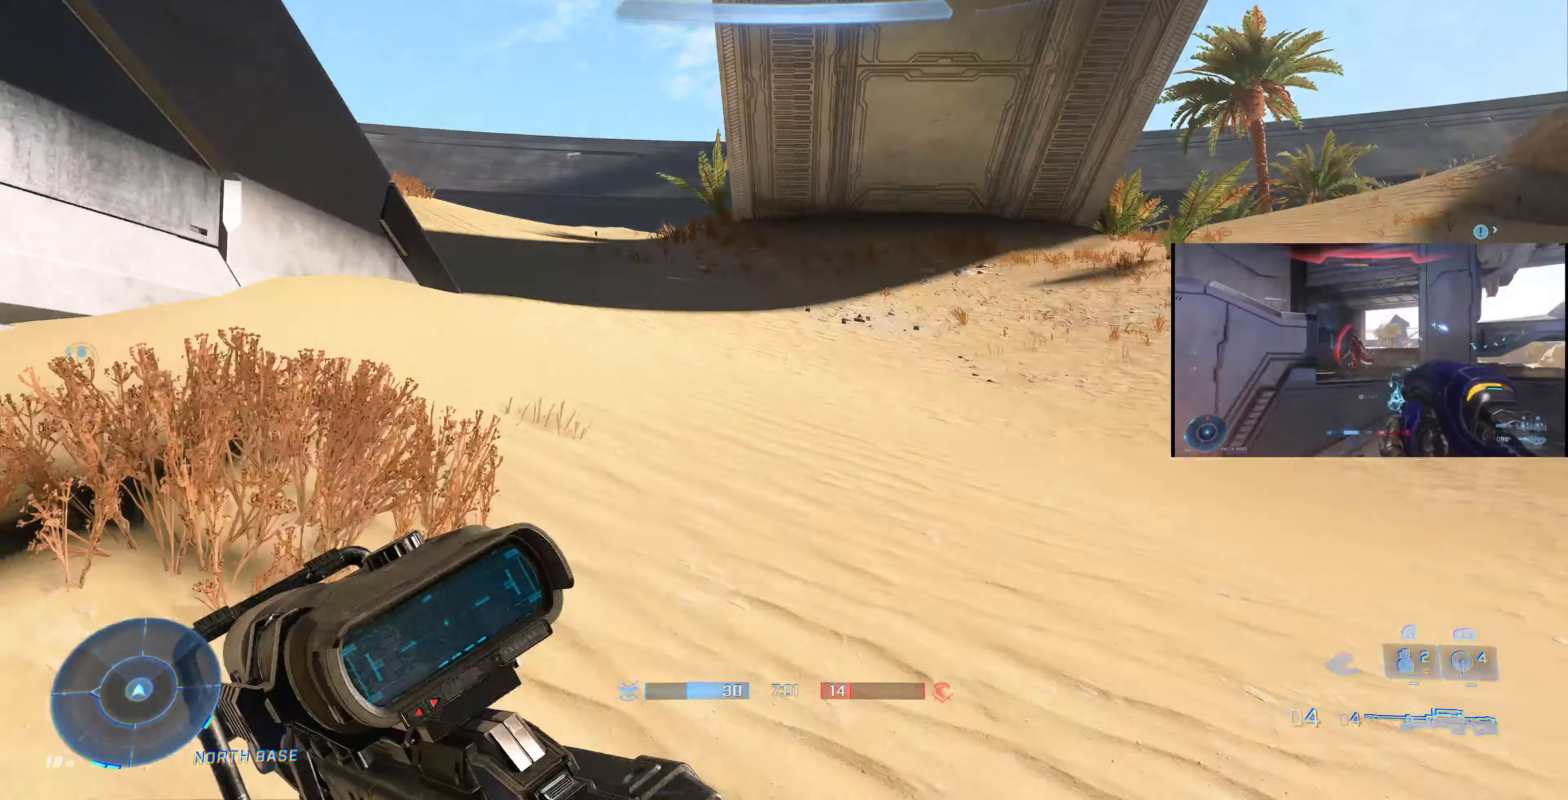
{"buttons": [], "left_stick": "up-right", "right_stick": "center", "events": [[33, "right_stick", "left"], [266, "left_stick", "up-right"], [400, "right_stick", "center"]]}
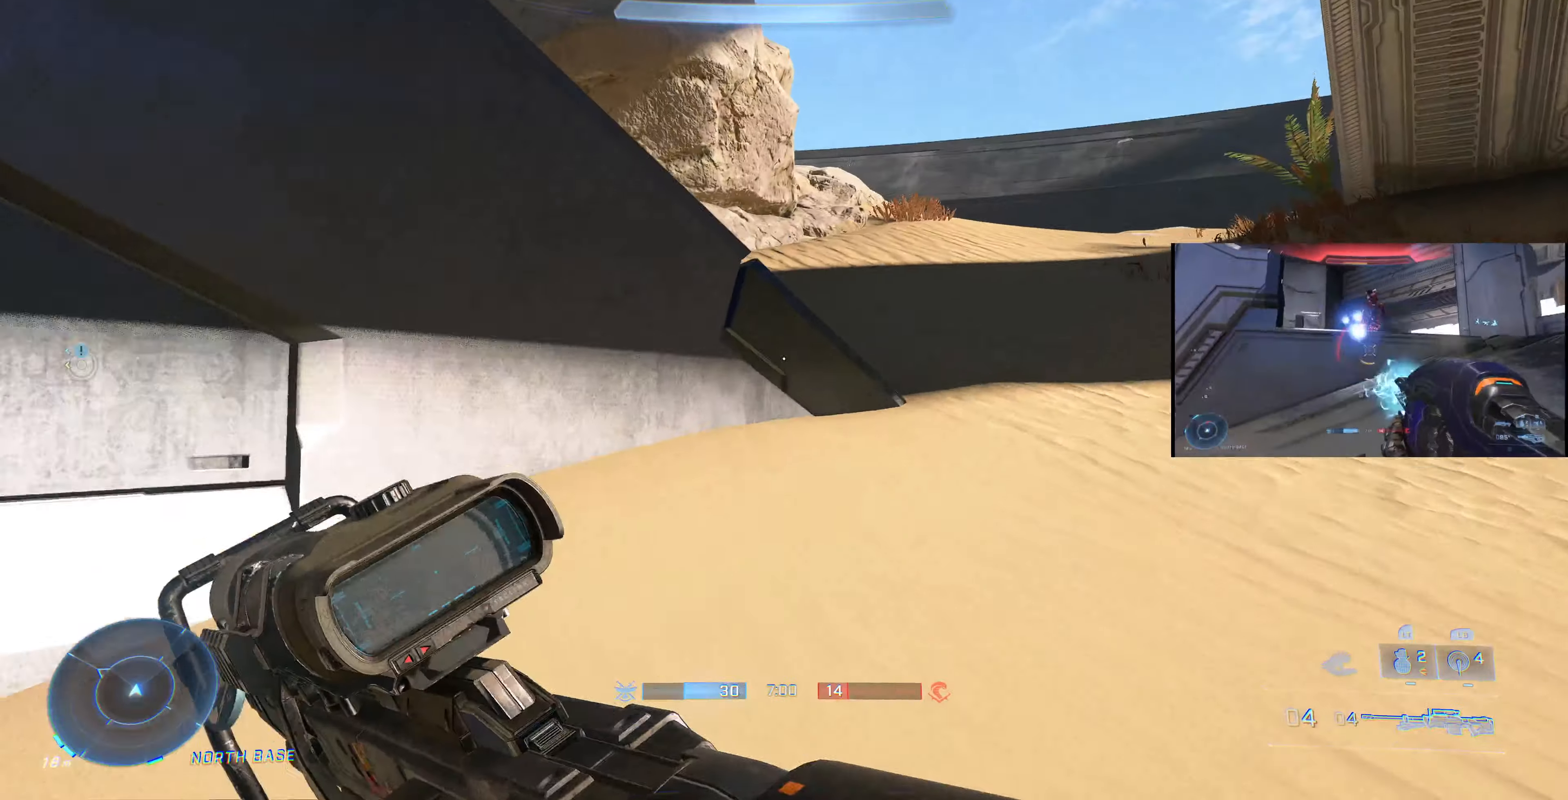
{"buttons": [], "left_stick": "up-right", "right_stick": "left", "events": [[66, "right_stick", "left"]]}